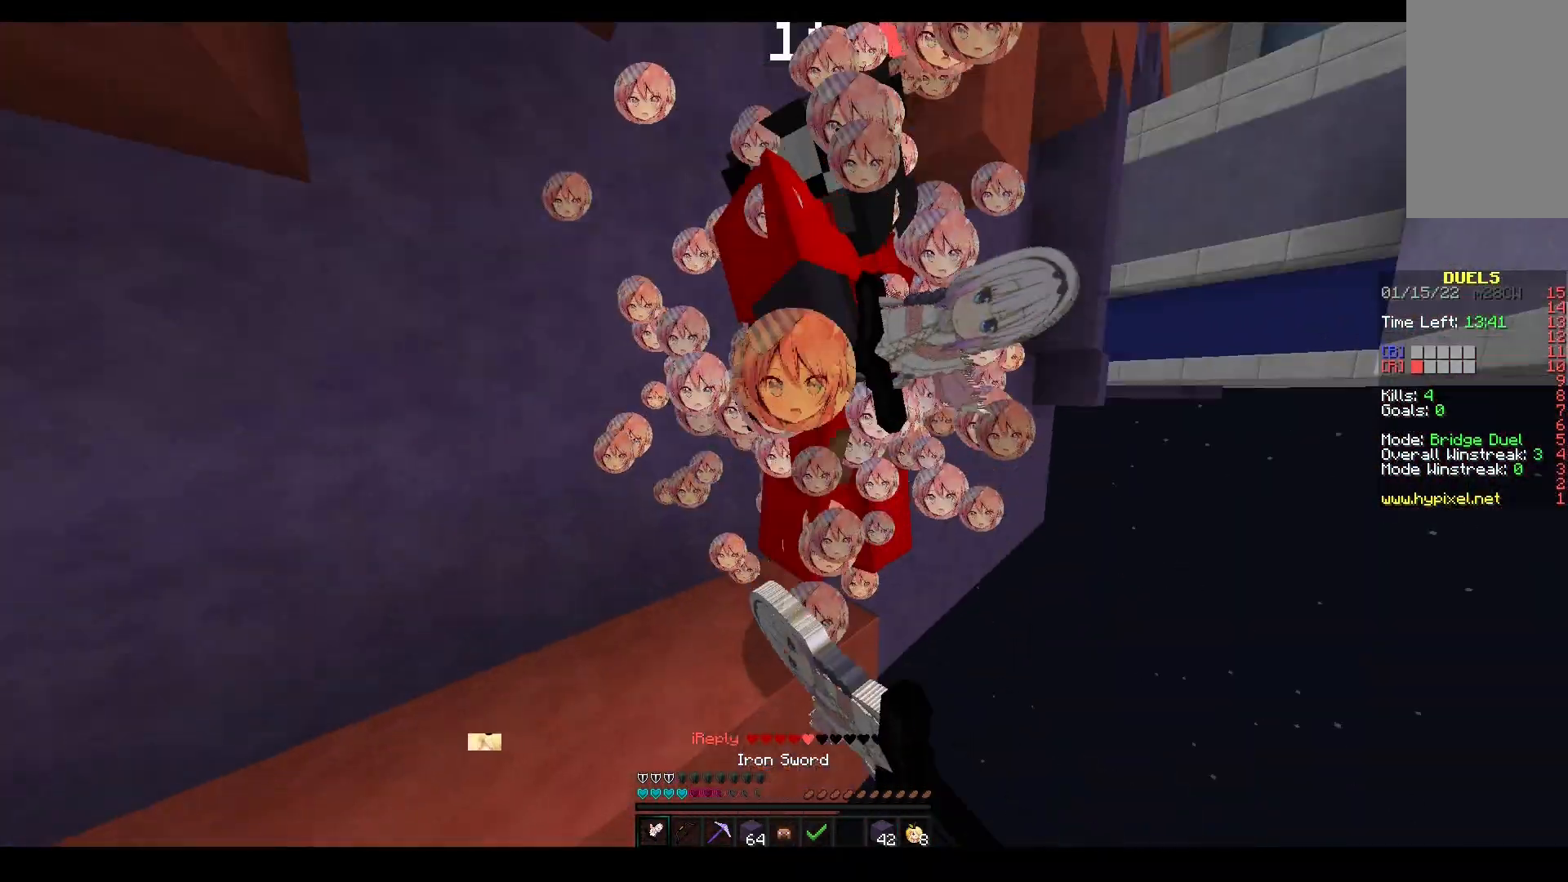
Gameplay with keyboard and mouse; each line is a JSON object with the keys and mouse buttons held at the frame after it. "events" lists presses ("down") and releases ("up") of "a", "d", "s", "space", "w", "mouse_left" and "mouse_right" between this image and that frame as [ms after this image, input, new state], when the widget could be followed in between. "mouse_left", "mouse_right" = the "left", "right" buttons of the "mouse" list. No other keys are recorded. Fast repeated clicks can show as one long hold. Mouse movement is not recorded.
{"keys": ["space", "w"], "mouse": ["left"], "events": [[50, "mouse_right", "down"], [67, "space", "down"], [117, "mouse_right", "up"], [217, "a", "up"]]}
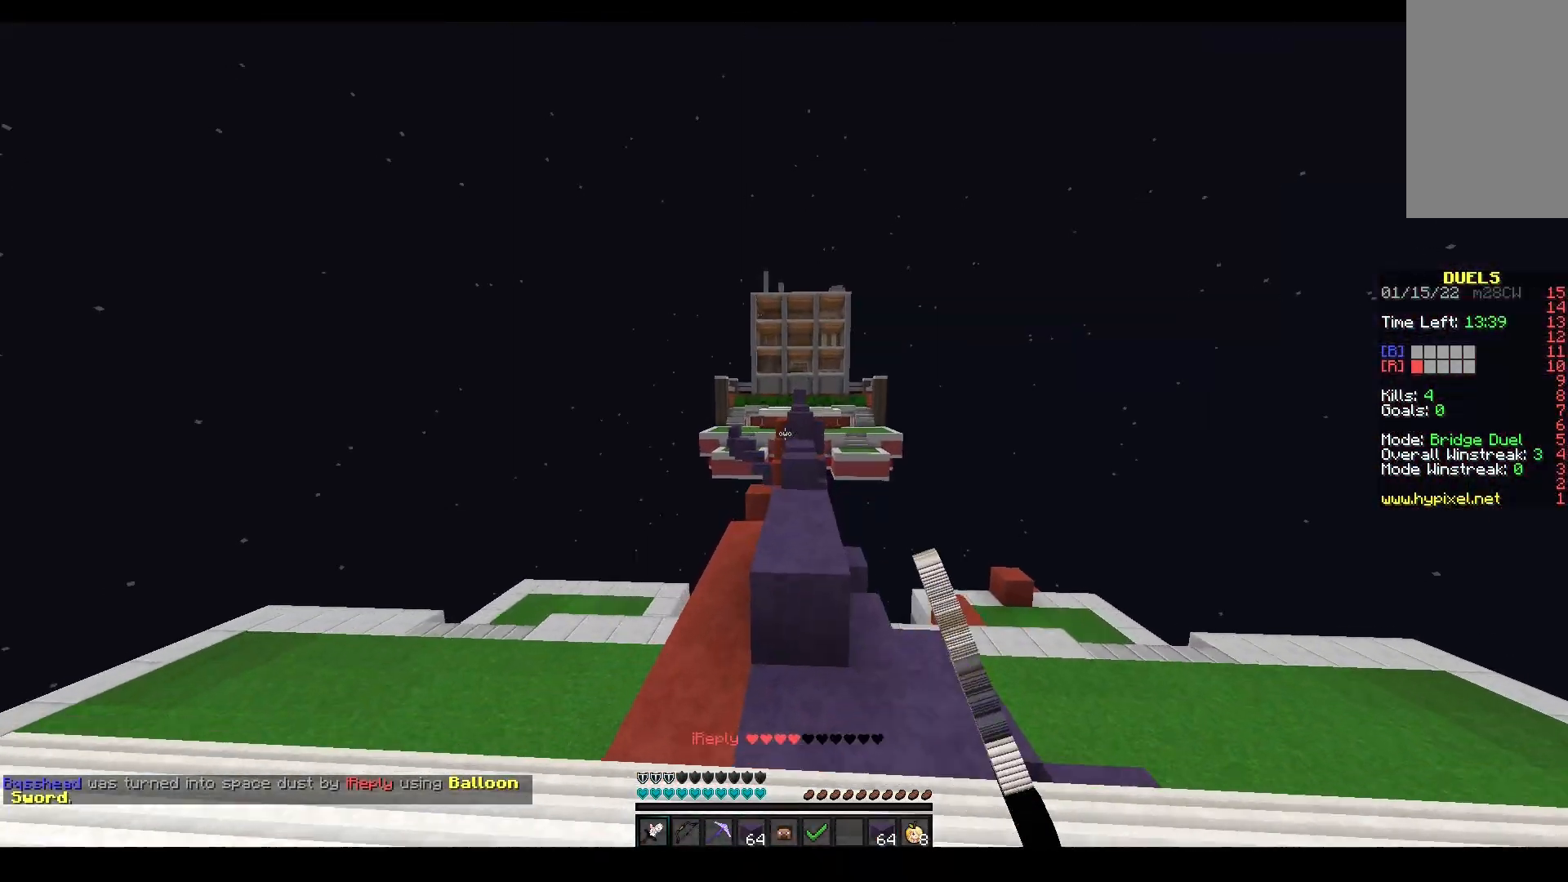
{"keys": ["space", "w"], "mouse": [], "events": [[17, "a", "down"], [67, "mouse_left", "up"], [133, "space", "up"], [317, "space", "down"], [367, "a", "up"]]}
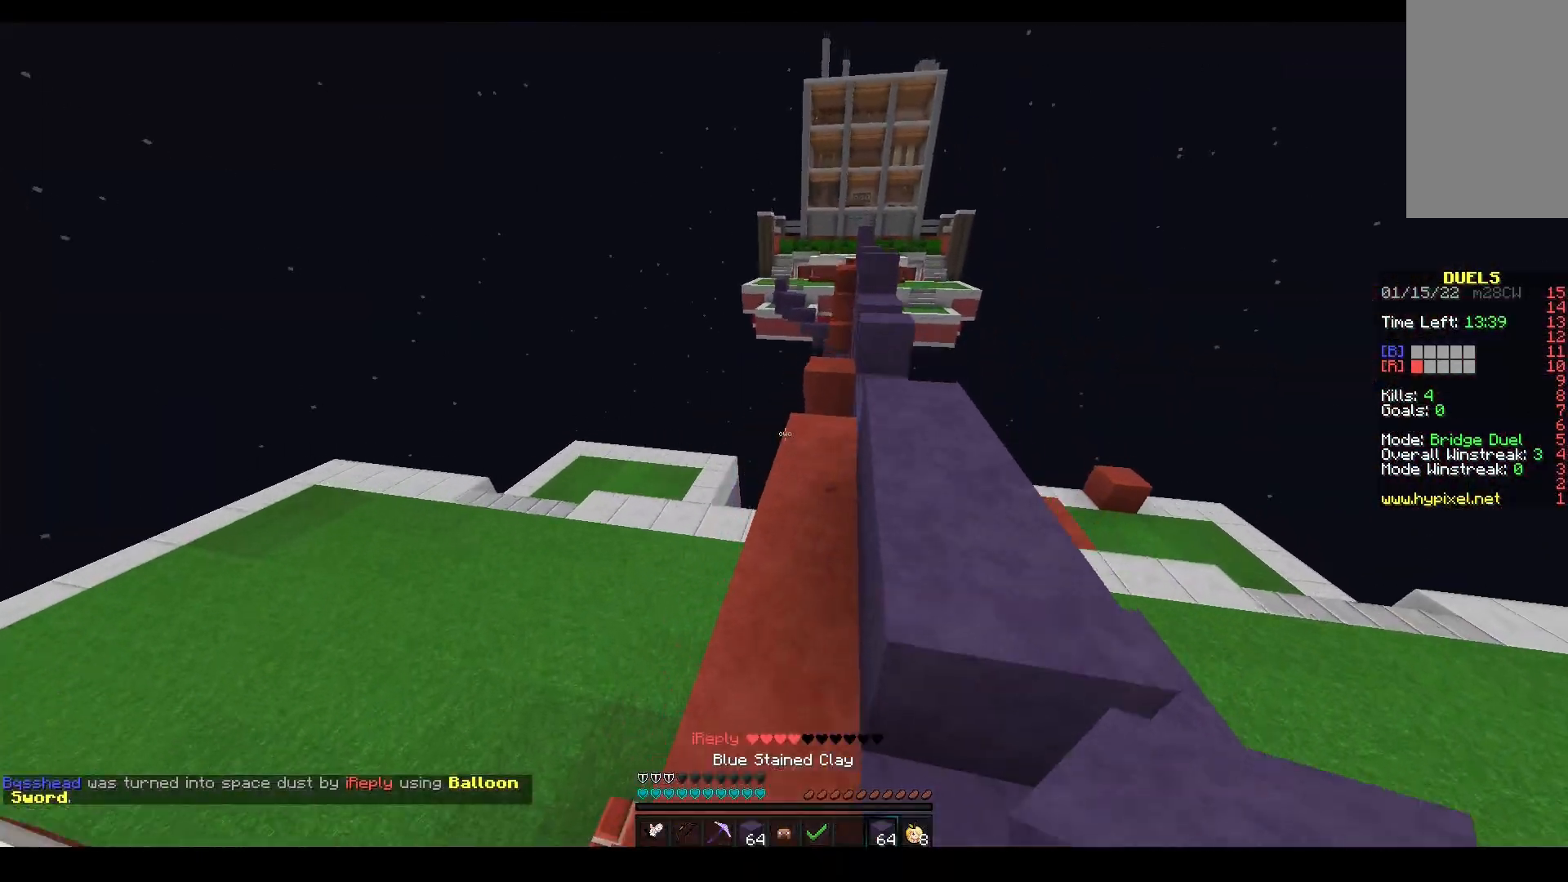
{"keys": ["space", "w"], "mouse": ["left"], "events": [[150, "mouse_left", "down"], [300, "space", "up"], [400, "space", "down"]]}
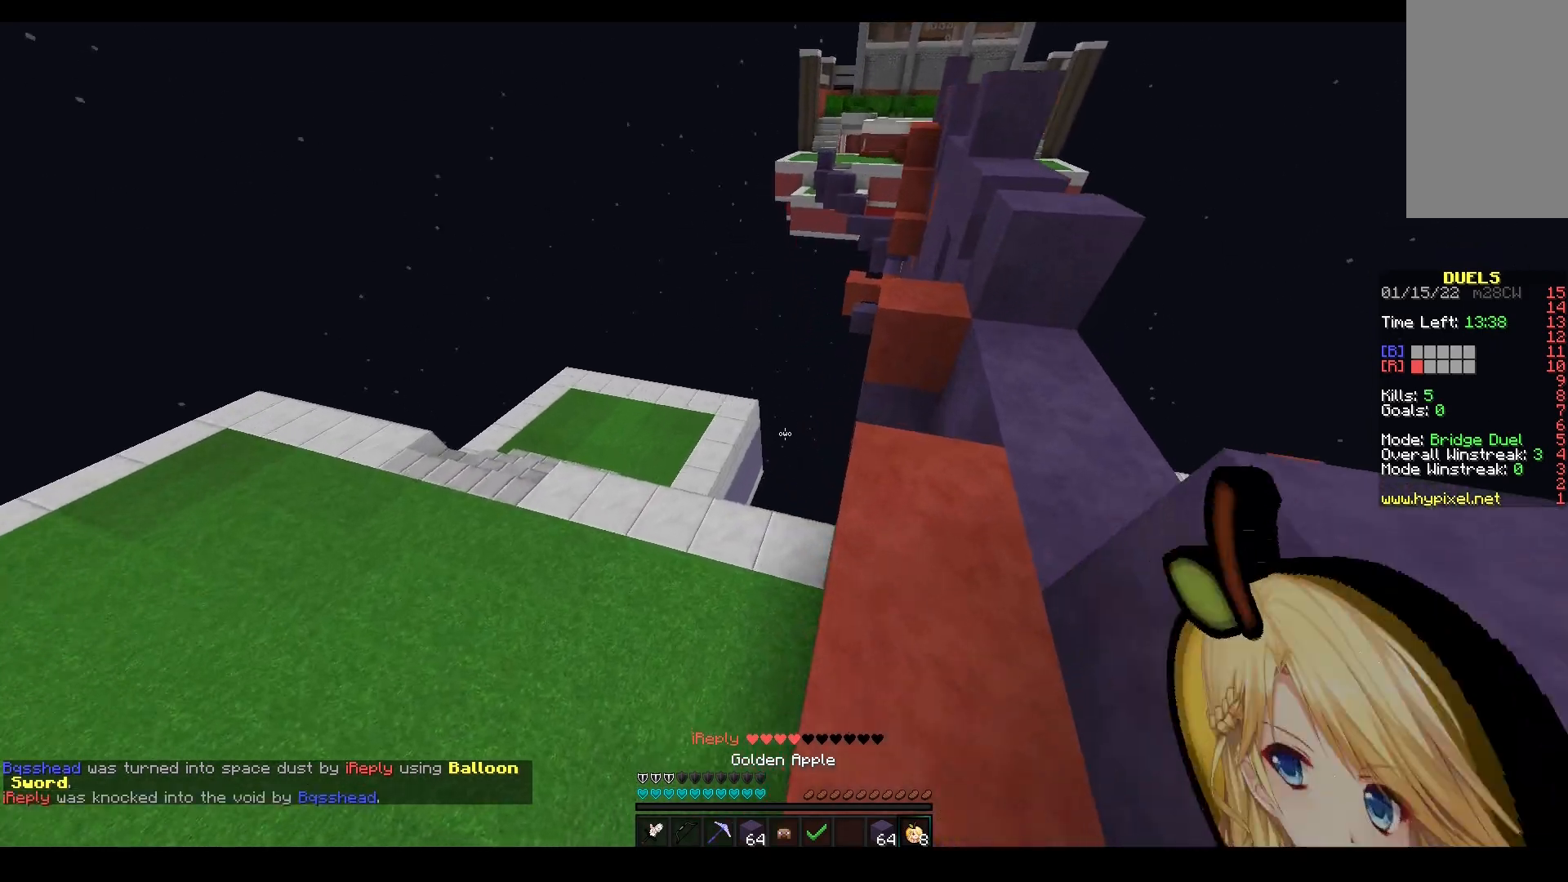
{"keys": ["a", "w"], "mouse": ["right"], "events": [[133, "d", "down"], [150, "space", "up"], [233, "mouse_left", "up"], [433, "mouse_right", "down"], [467, "d", "up"], [500, "a", "down"]]}
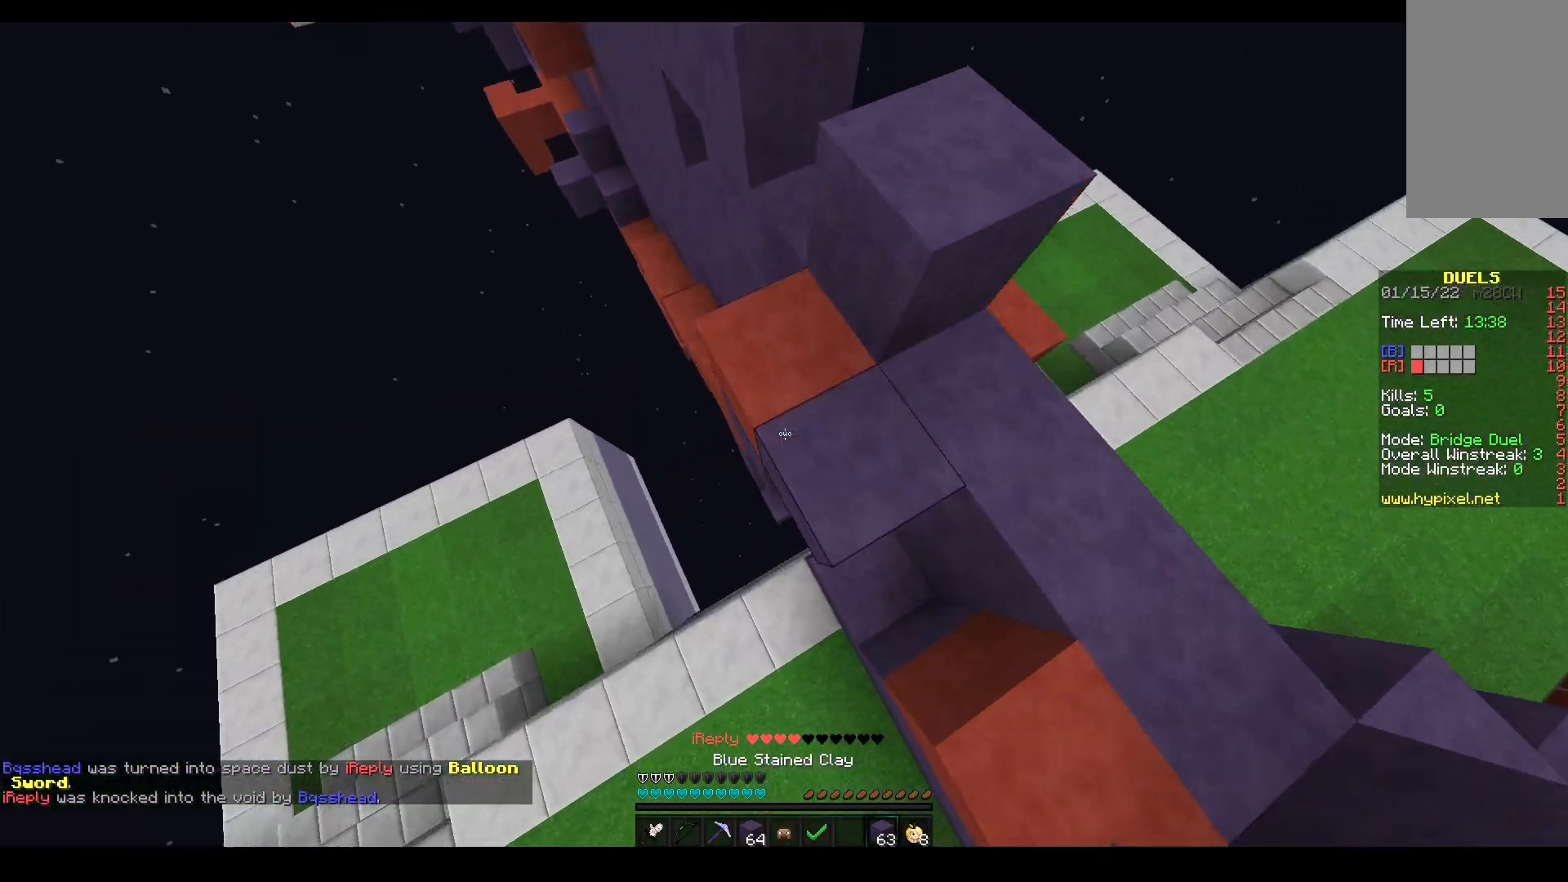
{"keys": ["a", "space", "w"], "mouse": [], "events": [[67, "mouse_right", "up"], [167, "a", "up"], [200, "space", "down"], [400, "a", "down"]]}
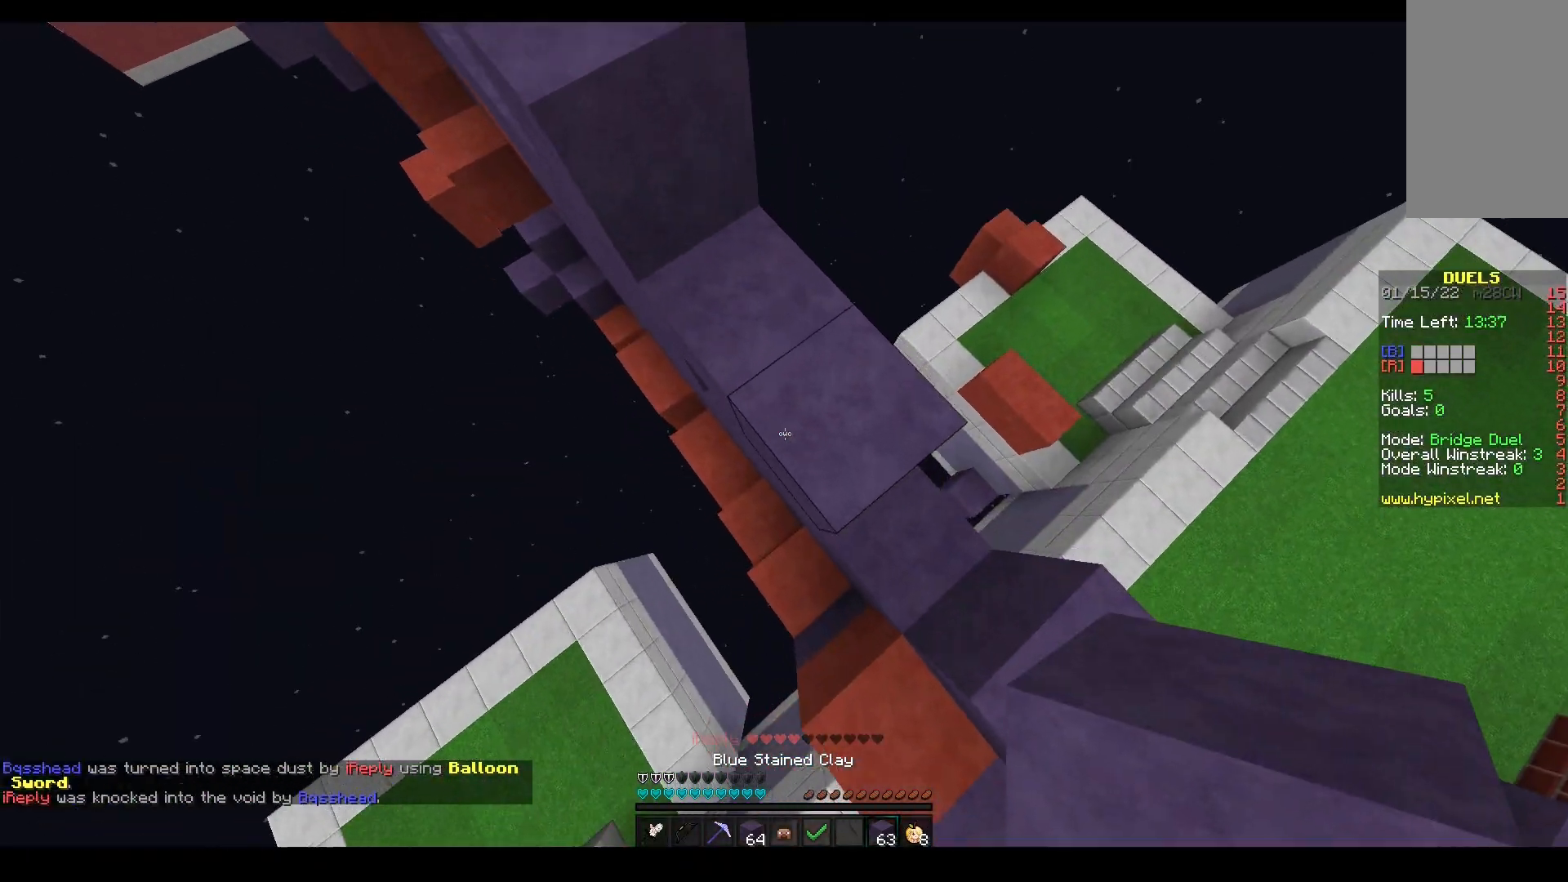
{"keys": ["a", "w"], "mouse": ["left"], "events": [[17, "space", "up"], [33, "a", "up"], [100, "space", "down"], [200, "a", "down"], [400, "space", "up"], [417, "mouse_left", "down"]]}
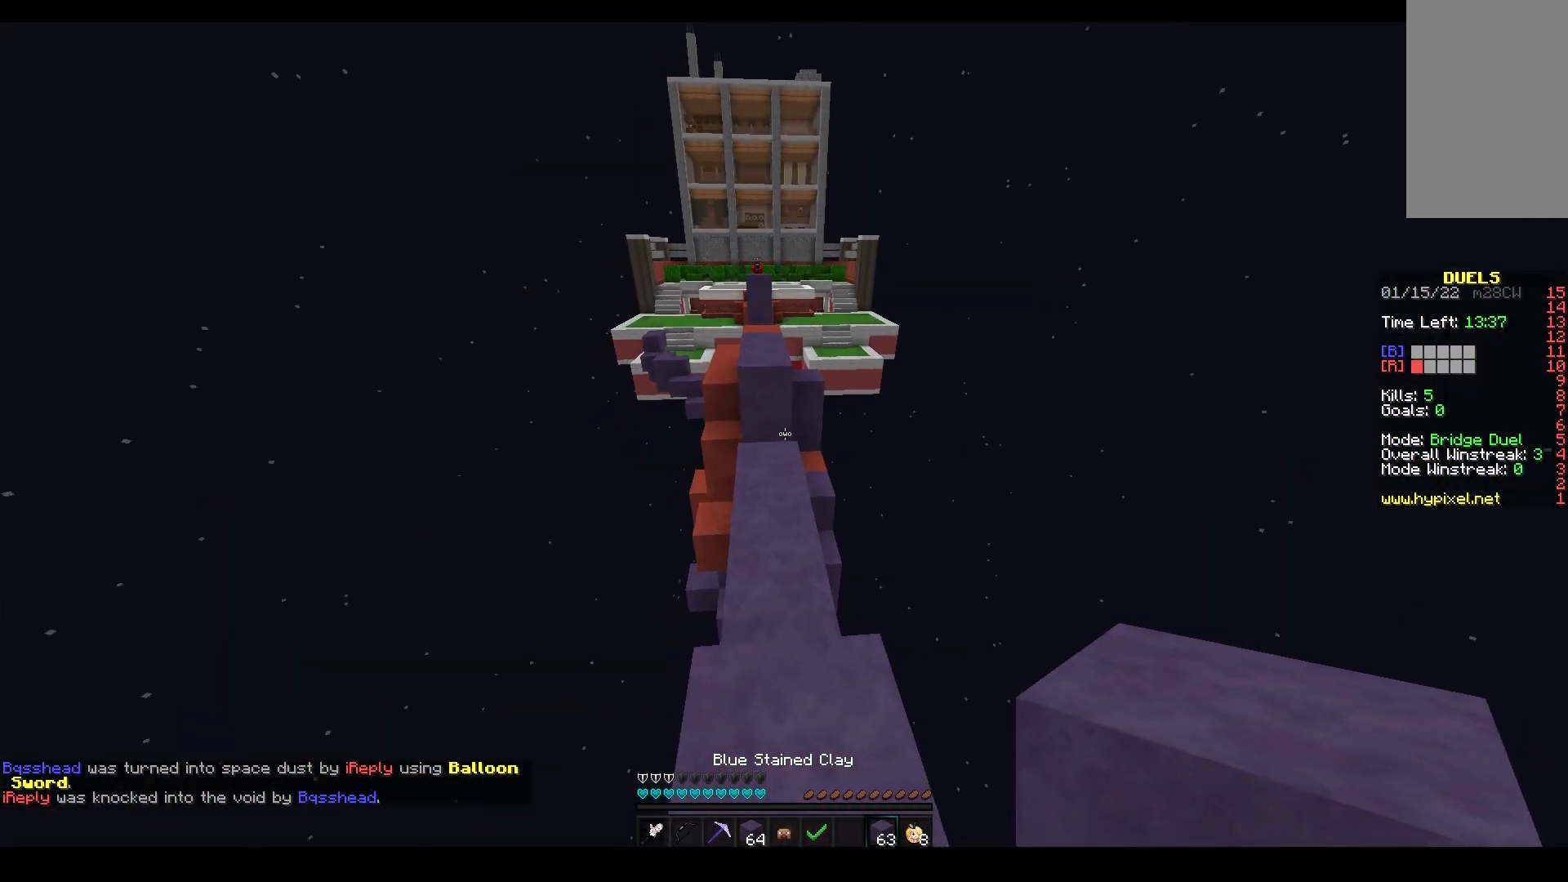
{"keys": ["space", "w"], "mouse": ["left"], "events": [[17, "a", "up"], [183, "space", "down"], [217, "mouse_left", "up"], [300, "mouse_left", "down"]]}
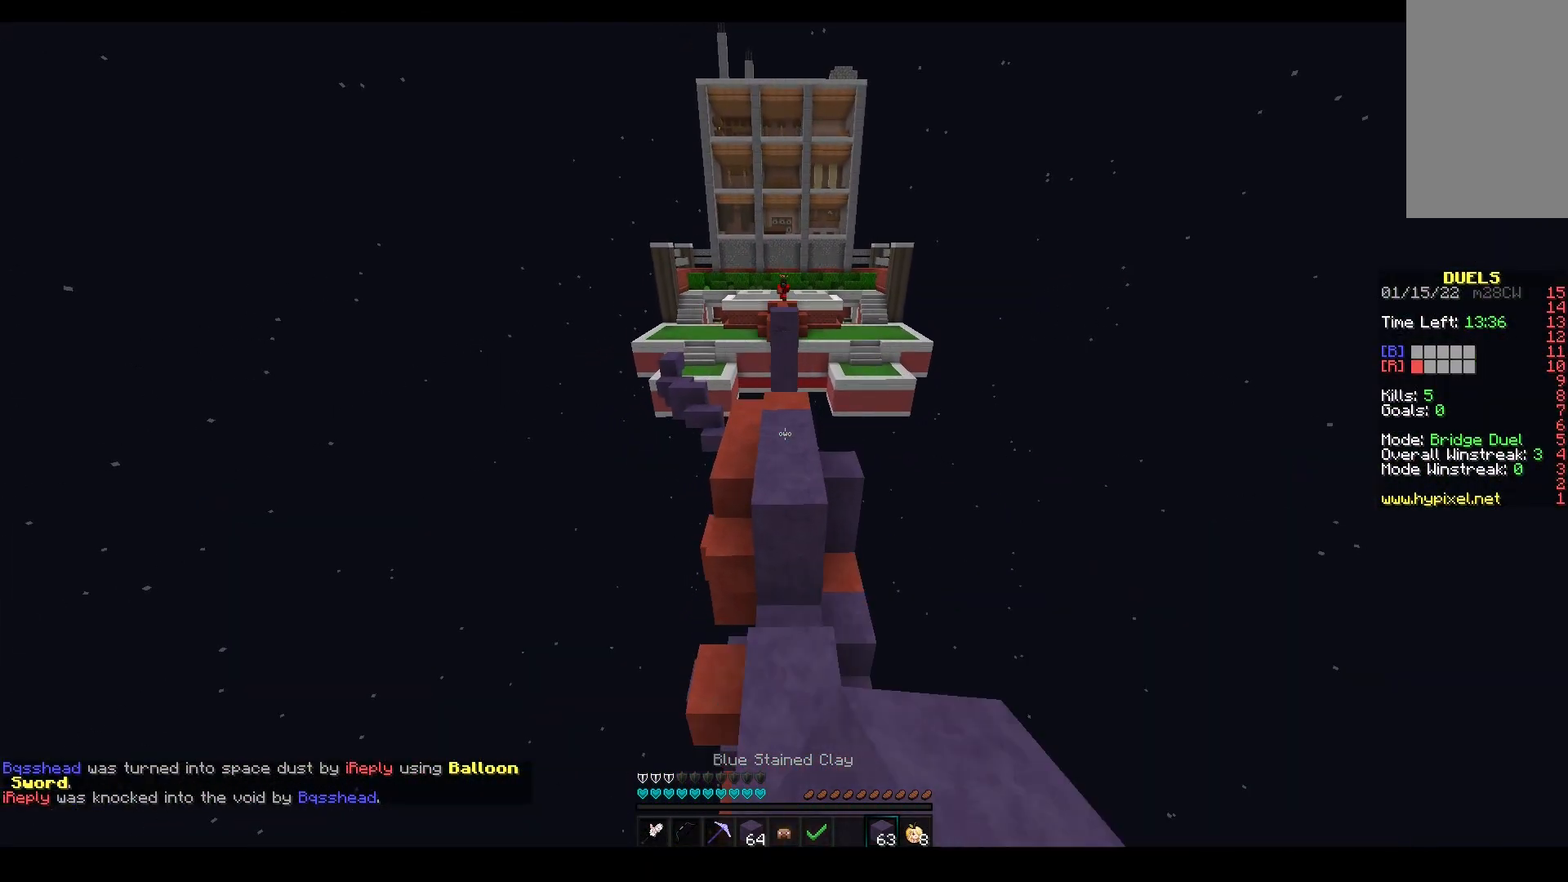
{"keys": ["space", "w"], "mouse": [], "events": [[150, "space", "up"], [300, "a", "down"], [350, "space", "down"], [383, "mouse_left", "up"], [417, "a", "up"]]}
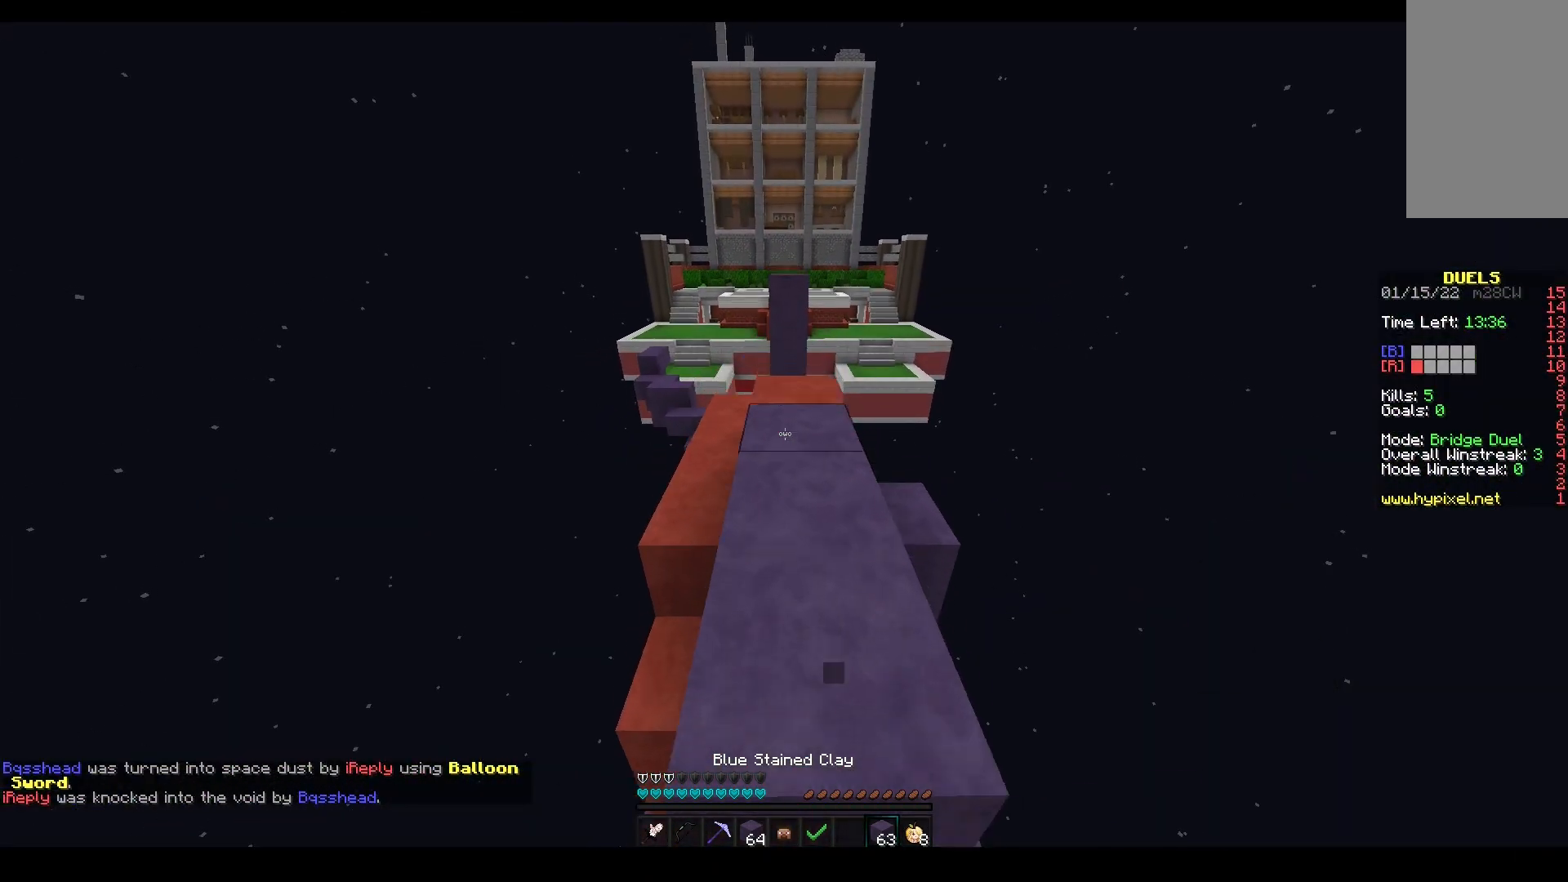
{"keys": ["space", "w"], "mouse": ["left"], "events": [[33, "mouse_left", "down"], [183, "space", "up"], [217, "mouse_left", "up"], [283, "space", "down"], [450, "mouse_left", "down"]]}
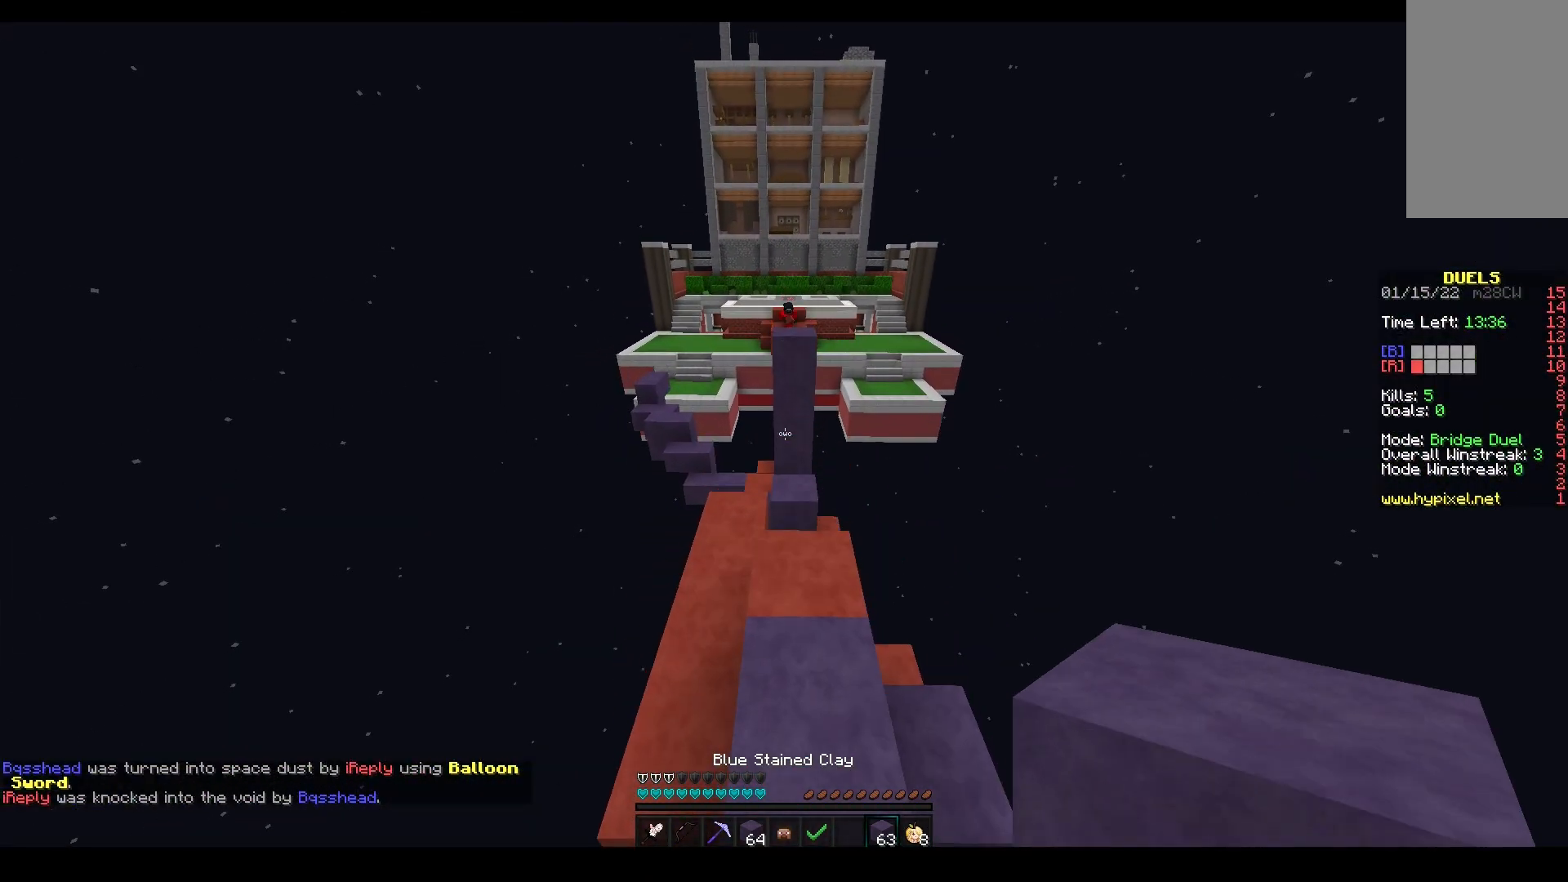
{"keys": ["space", "w"], "mouse": [], "events": [[100, "mouse_left", "up"], [200, "space", "up"], [350, "space", "down"]]}
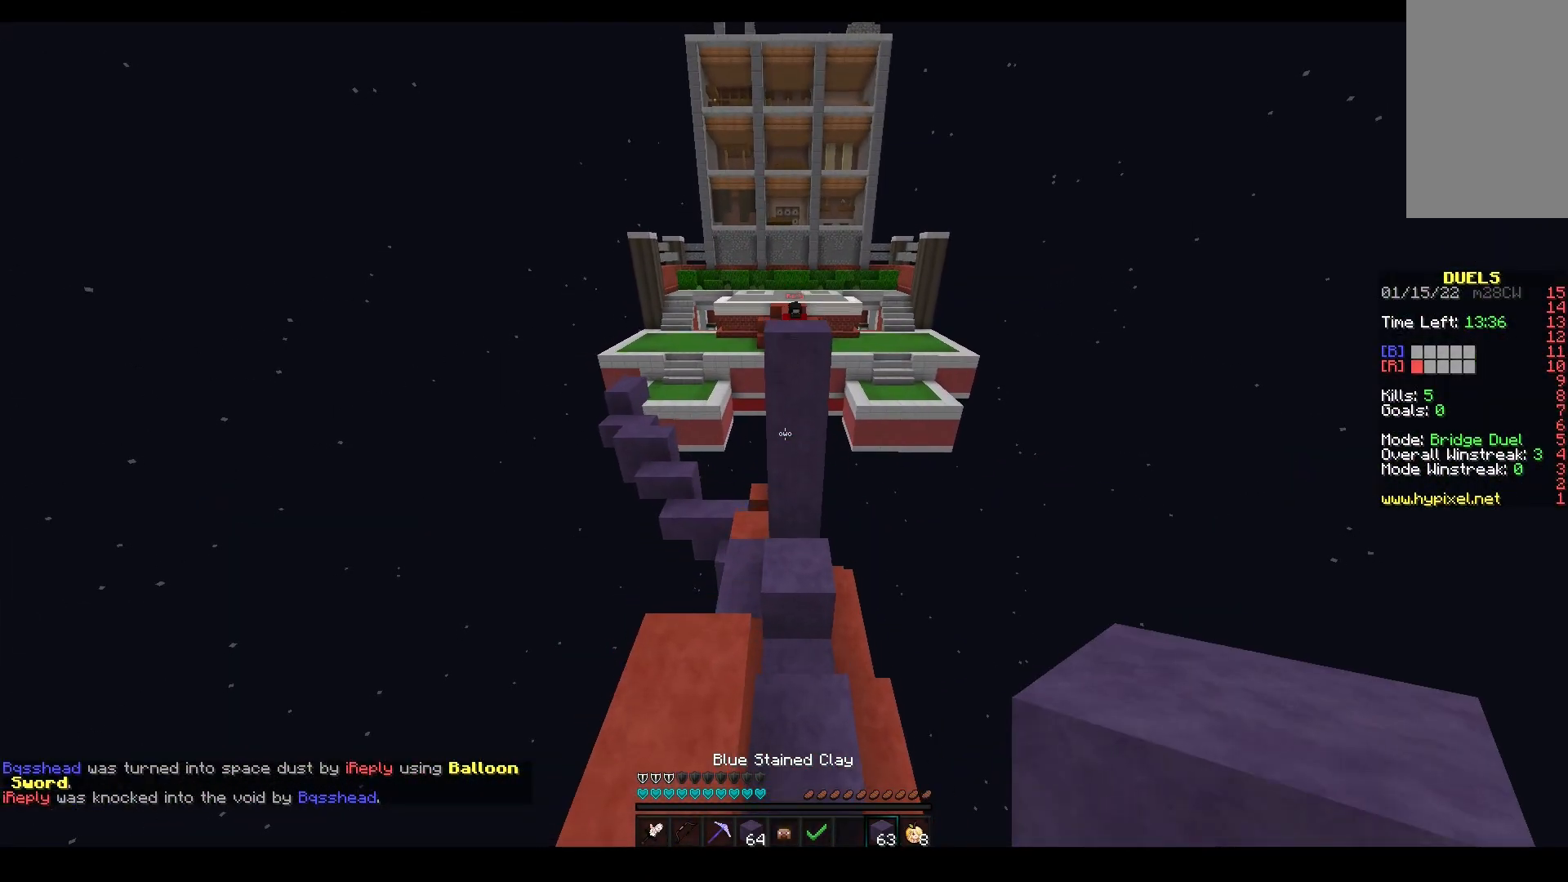
{"keys": ["a", "w"], "mouse": ["left", "right"], "events": [[67, "mouse_right", "down"], [117, "space", "up"], [400, "mouse_left", "down"], [467, "a", "down"]]}
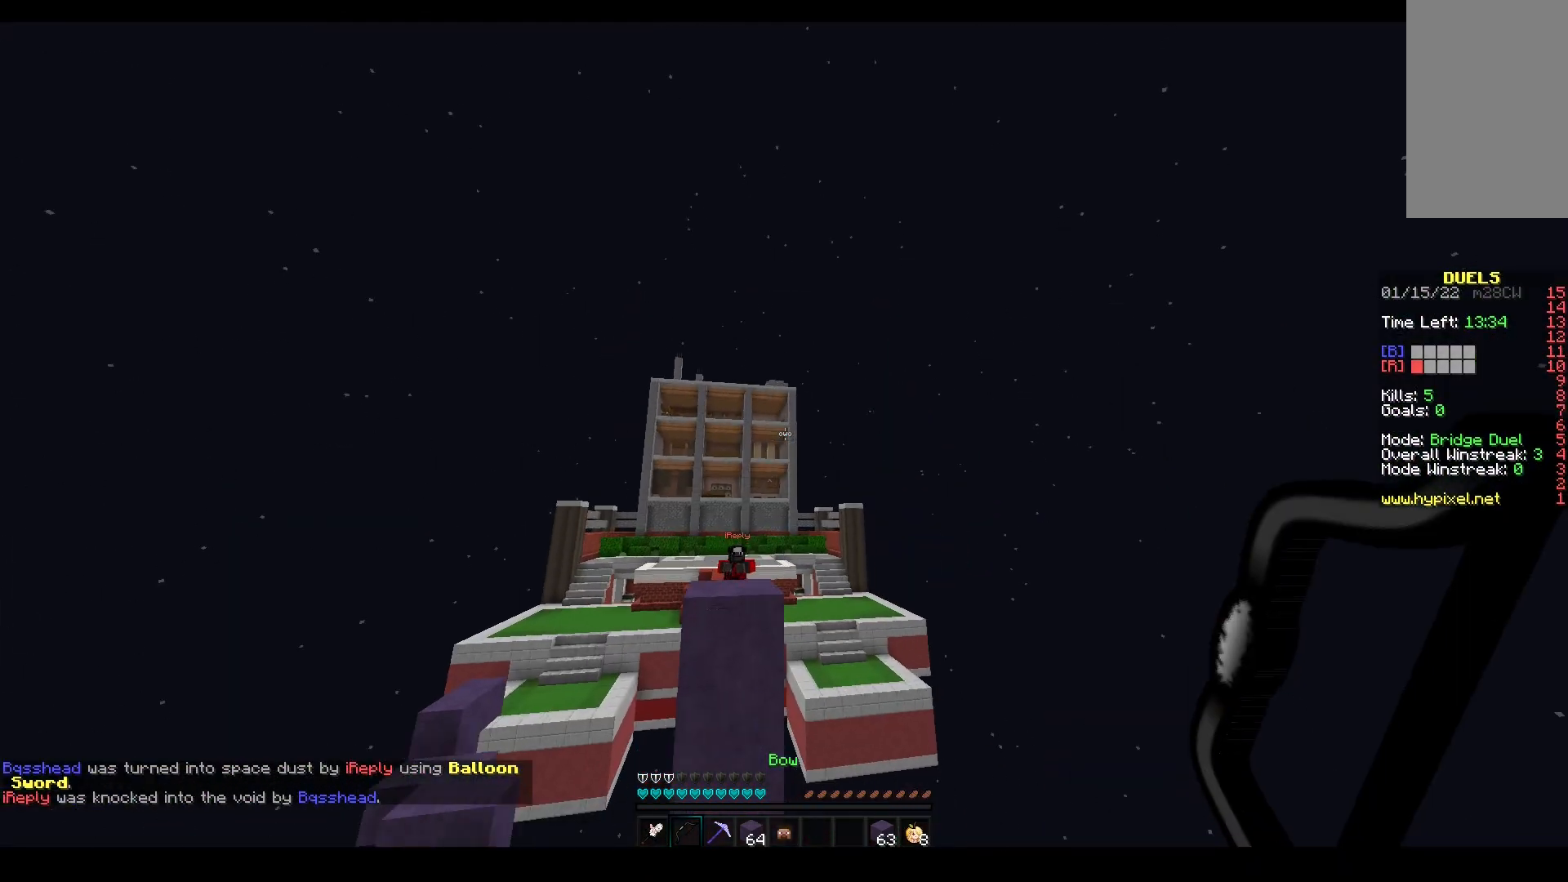
{"keys": ["w"], "mouse": [], "events": [[17, "mouse_right", "up"], [50, "mouse_left", "up"], [67, "space", "down"], [450, "space", "up"], [483, "a", "up"]]}
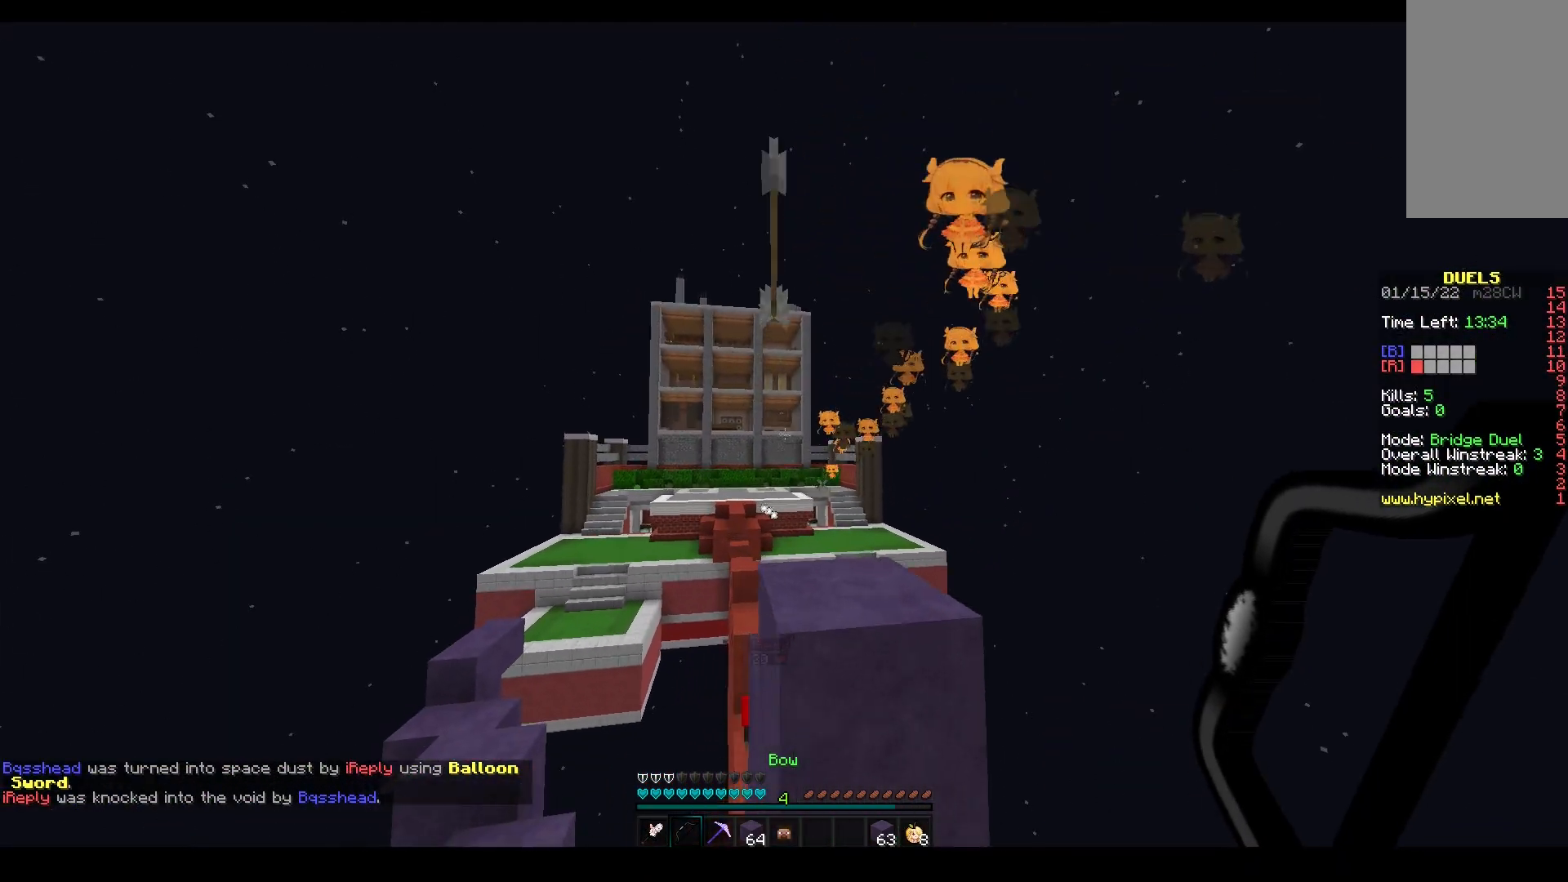
{"keys": ["w"], "mouse": ["left"], "events": [[400, "mouse_left", "down"]]}
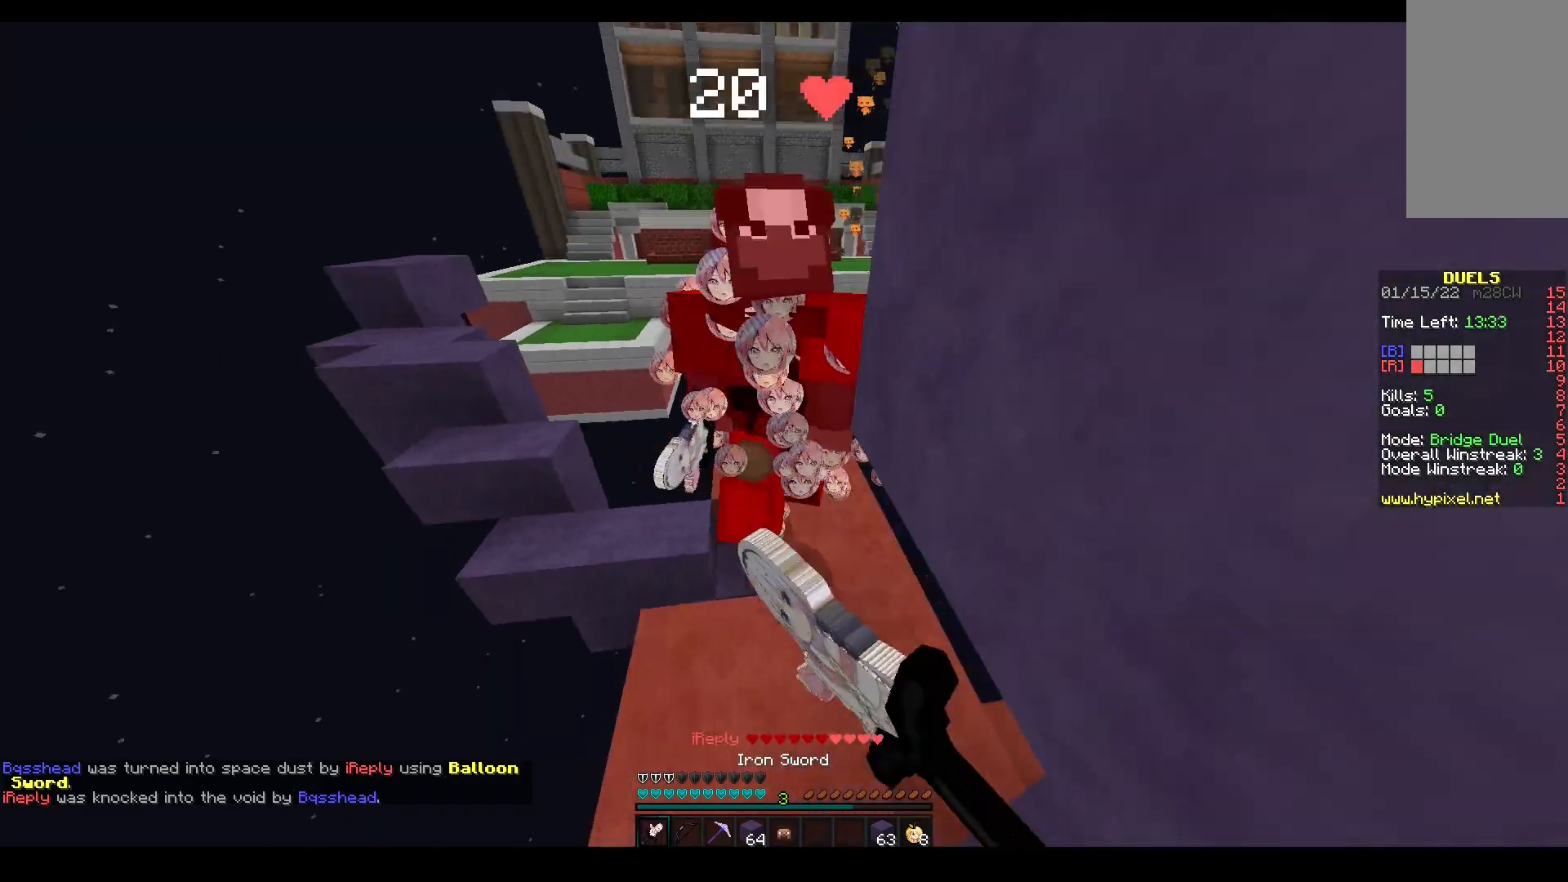
{"keys": ["w"], "mouse": ["left", "right"], "events": [[100, "mouse_right", "down"], [217, "mouse_right", "up"], [217, "w", "up"], [367, "w", "down"], [483, "mouse_right", "down"]]}
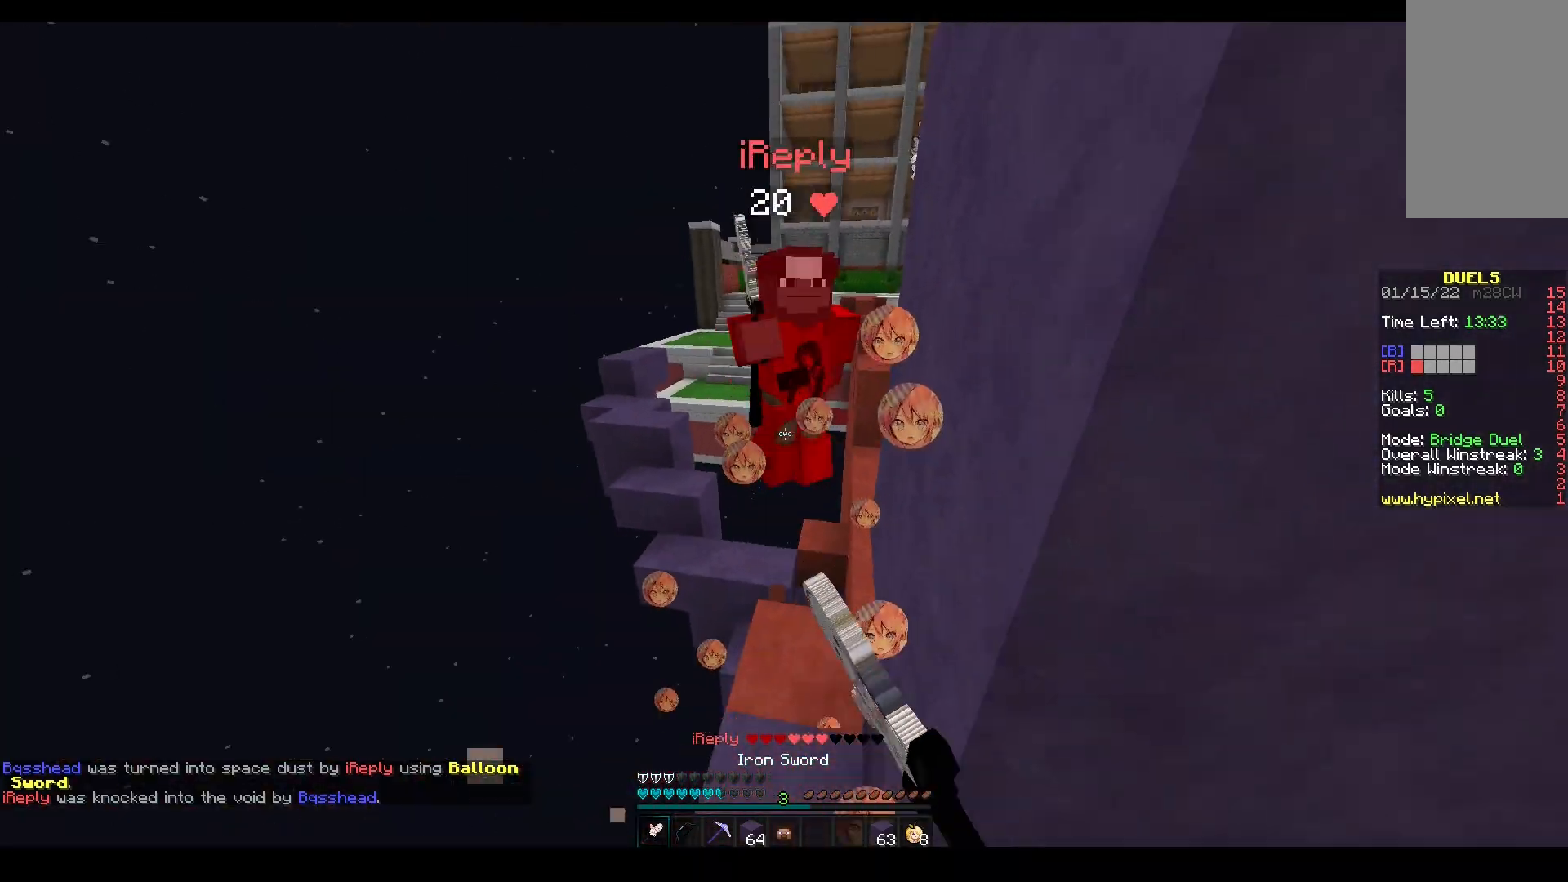
{"keys": ["space", "w"], "mouse": [], "events": [[50, "mouse_right", "up"], [167, "space", "down"], [500, "mouse_left", "up"]]}
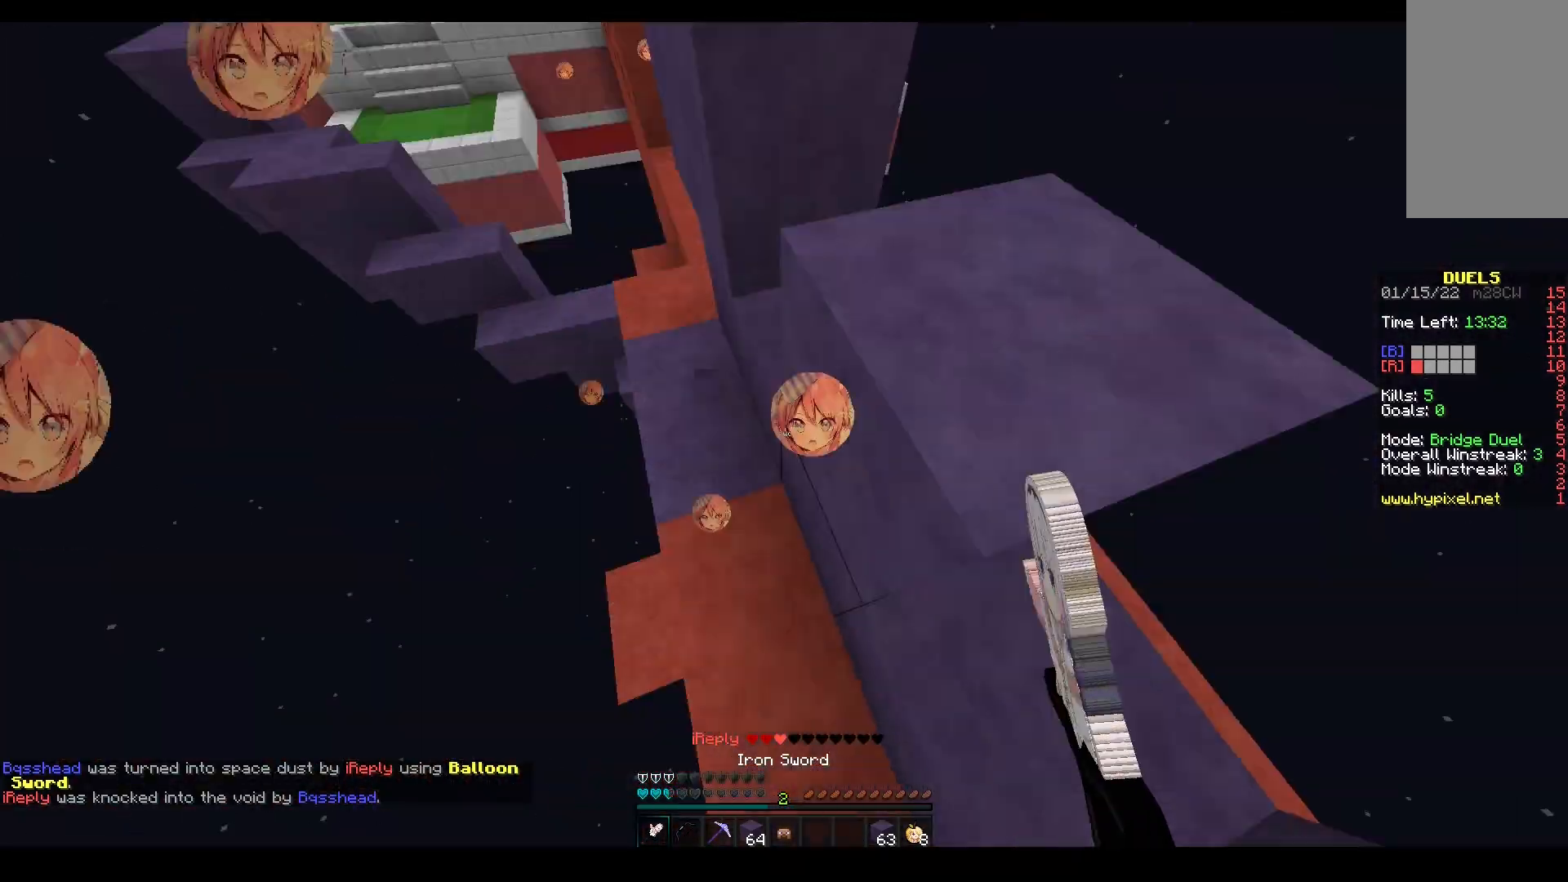
{"keys": ["w"], "mouse": ["right"], "events": [[83, "space", "up"], [150, "mouse_right", "down"], [167, "w", "up"], [183, "space", "down"], [200, "s", "down"], [300, "d", "down"], [383, "d", "up"], [467, "s", "up"], [483, "w", "down"], [500, "space", "up"]]}
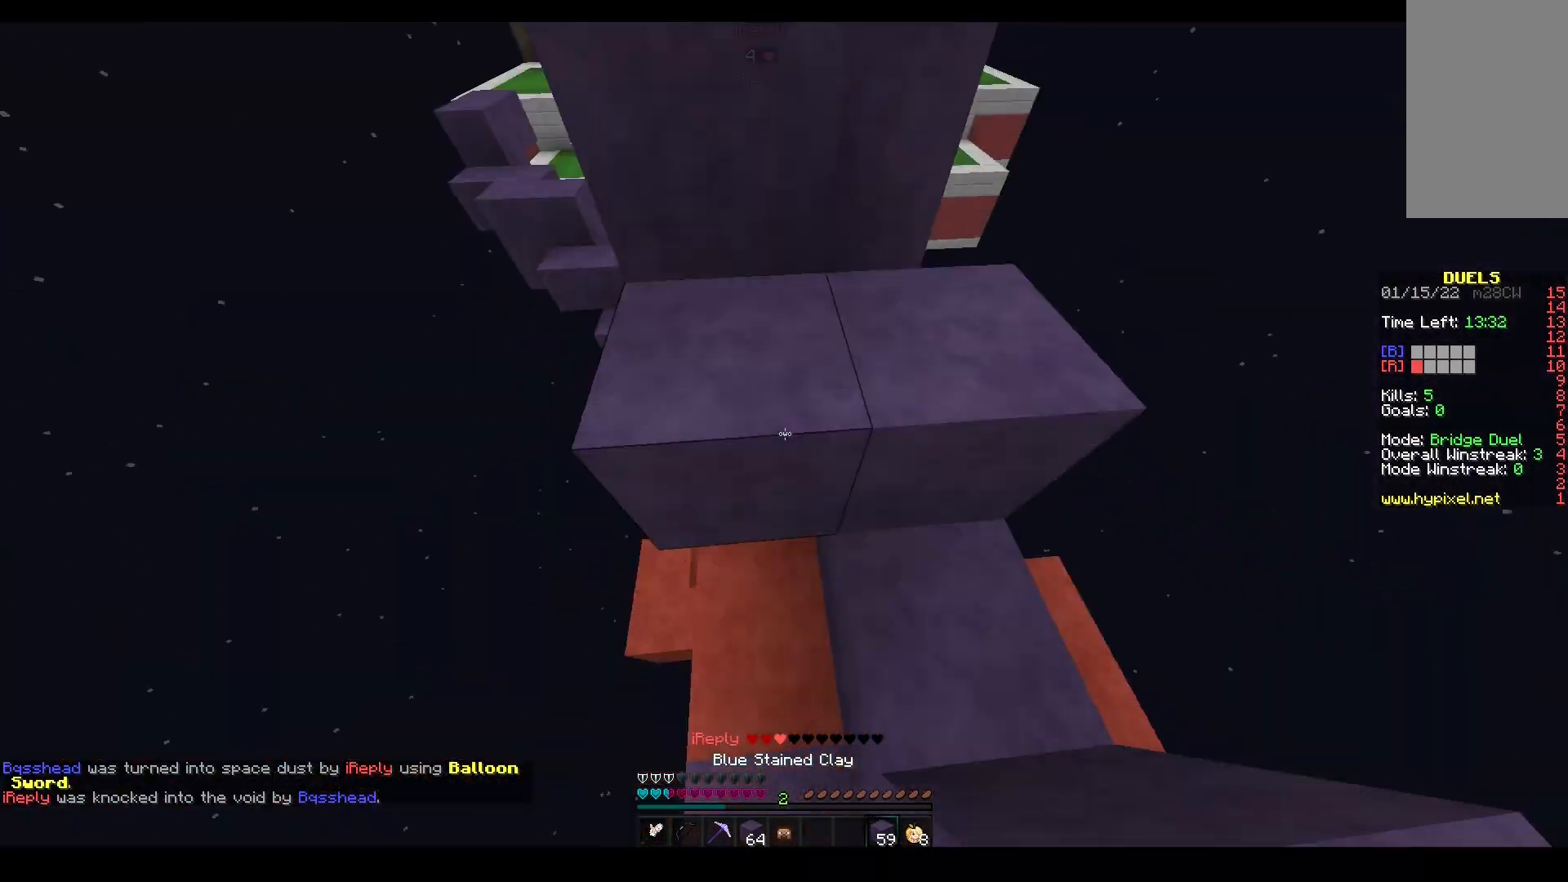
{"keys": ["d", "w"], "mouse": [], "events": [[100, "space", "down"], [117, "d", "down"], [167, "mouse_right", "up"], [183, "w", "up"], [367, "mouse_right", "down"], [417, "space", "up"], [433, "w", "down"], [500, "mouse_right", "up"]]}
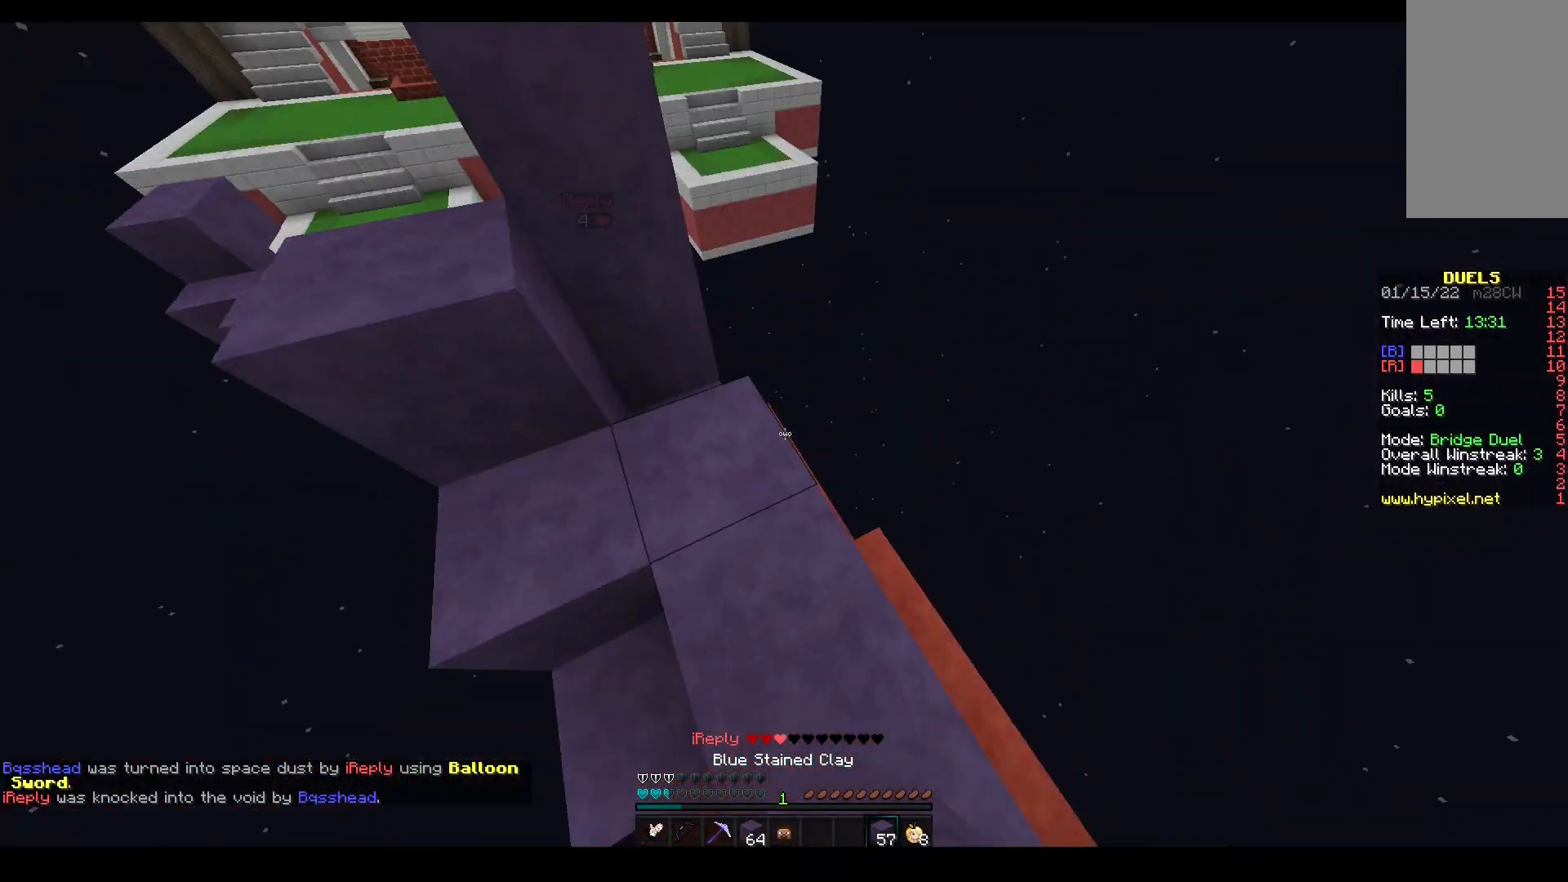
{"keys": ["d", "w"], "mouse": ["right"], "events": [[67, "d", "up"], [217, "space", "down"], [267, "d", "down"], [317, "mouse_right", "down"], [400, "space", "up"]]}
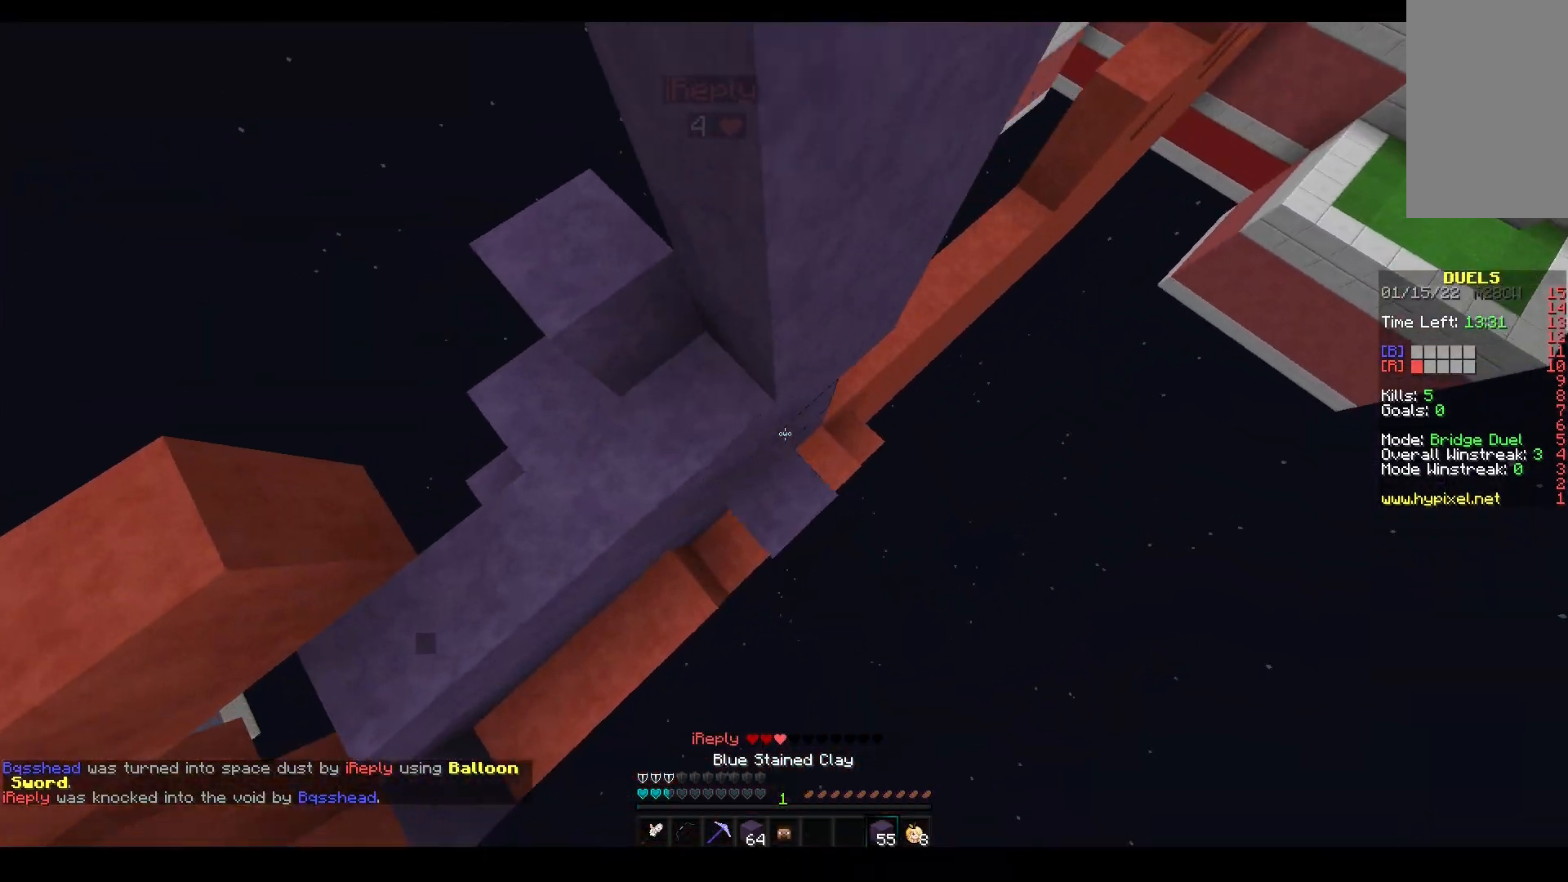
{"keys": ["a", "w"], "mouse": [], "events": [[117, "space", "down"], [433, "space", "up"], [450, "mouse_right", "up"], [467, "a", "down"], [483, "d", "up"]]}
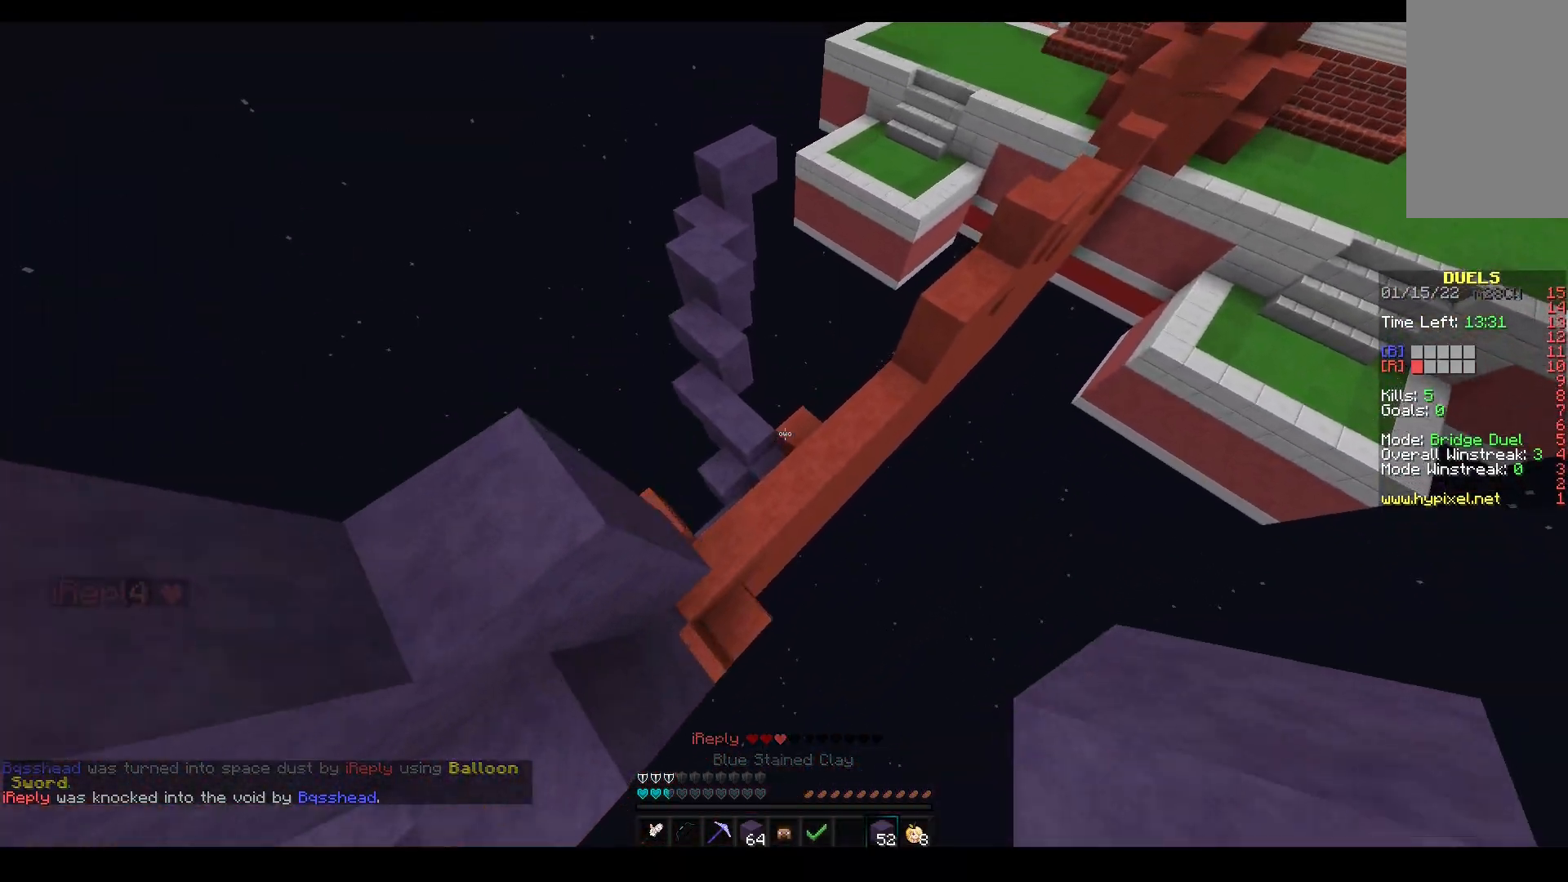
{"keys": ["w"], "mouse": ["left"], "events": [[167, "a", "up"], [367, "mouse_left", "down"]]}
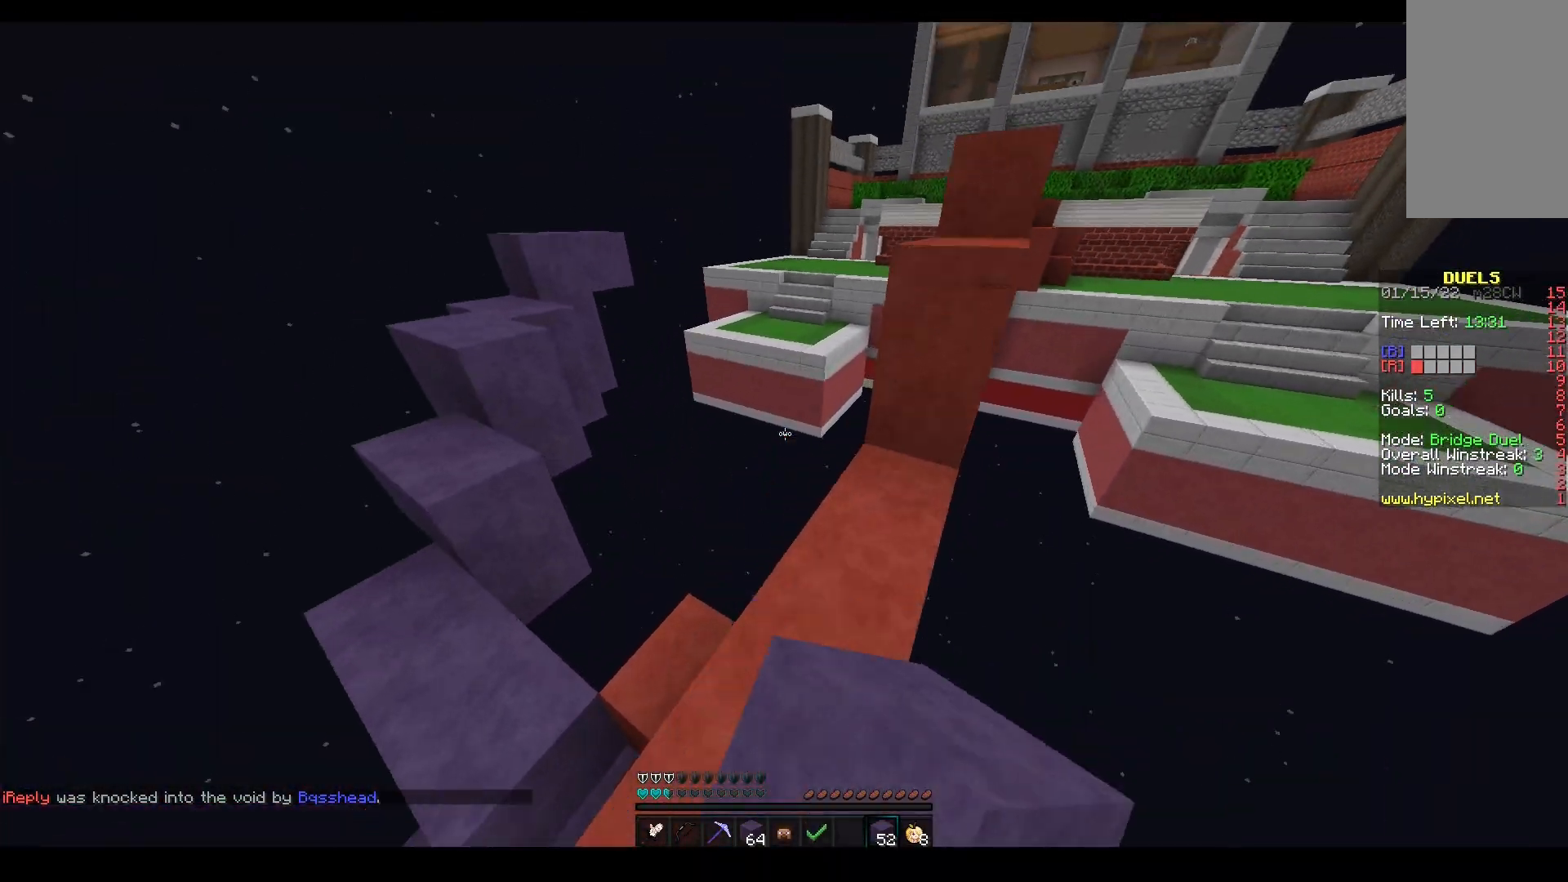
{"keys": ["a", "w"], "mouse": ["right"], "events": [[67, "mouse_left", "up"], [67, "space", "down"], [367, "mouse_right", "down"], [417, "a", "down"], [433, "space", "up"]]}
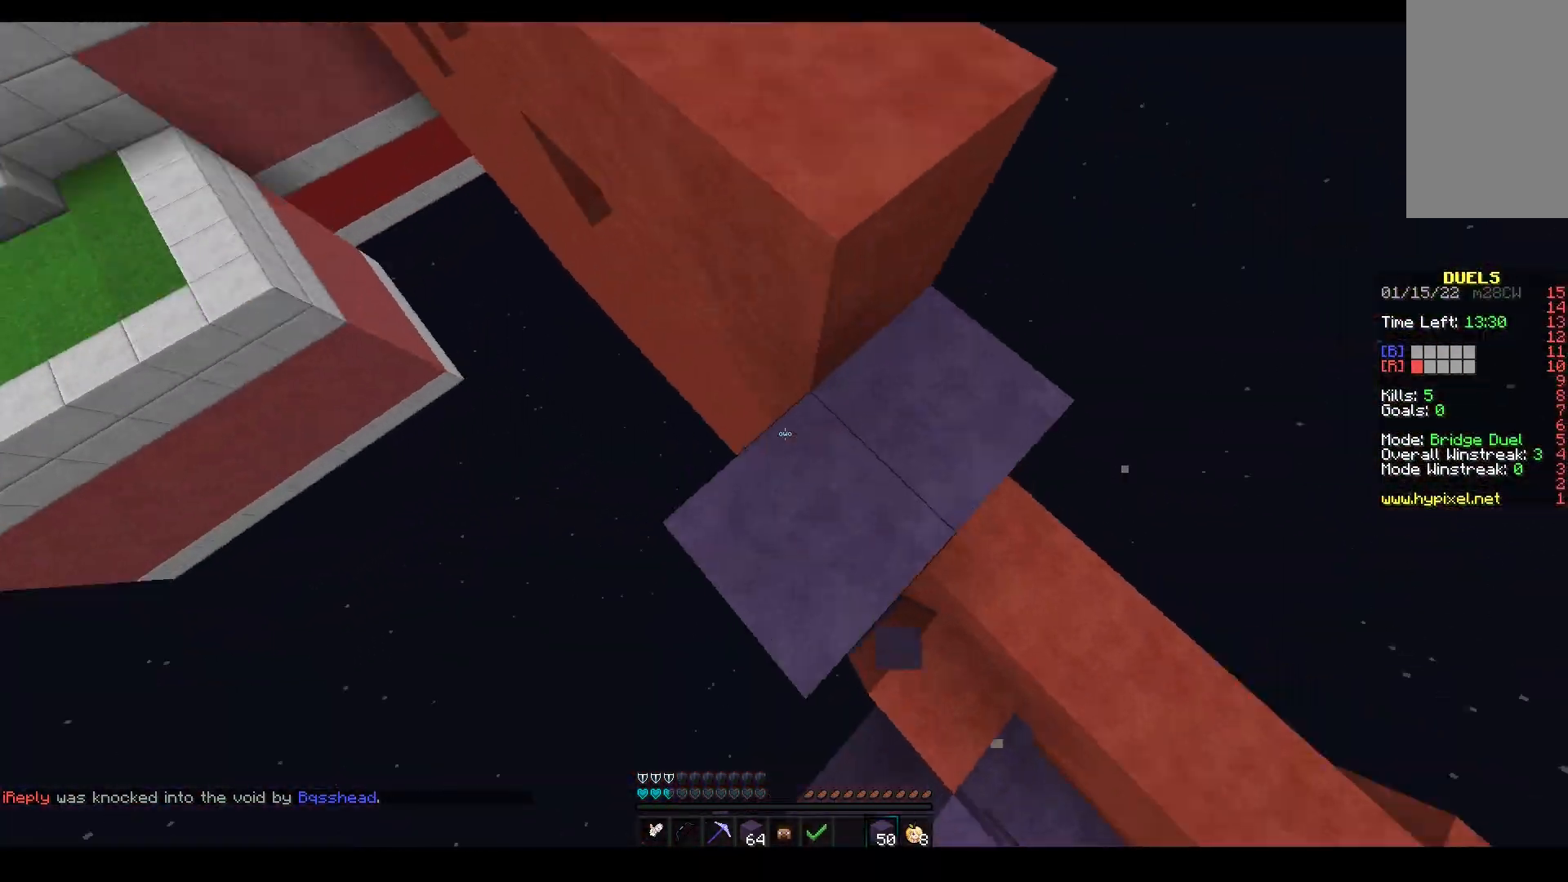
{"keys": ["a", "w"], "mouse": ["left", "right"], "events": [[33, "space", "down"], [67, "mouse_right", "up"], [350, "a", "up"], [367, "mouse_right", "down"], [417, "a", "down"], [417, "space", "up"], [500, "mouse_left", "down"]]}
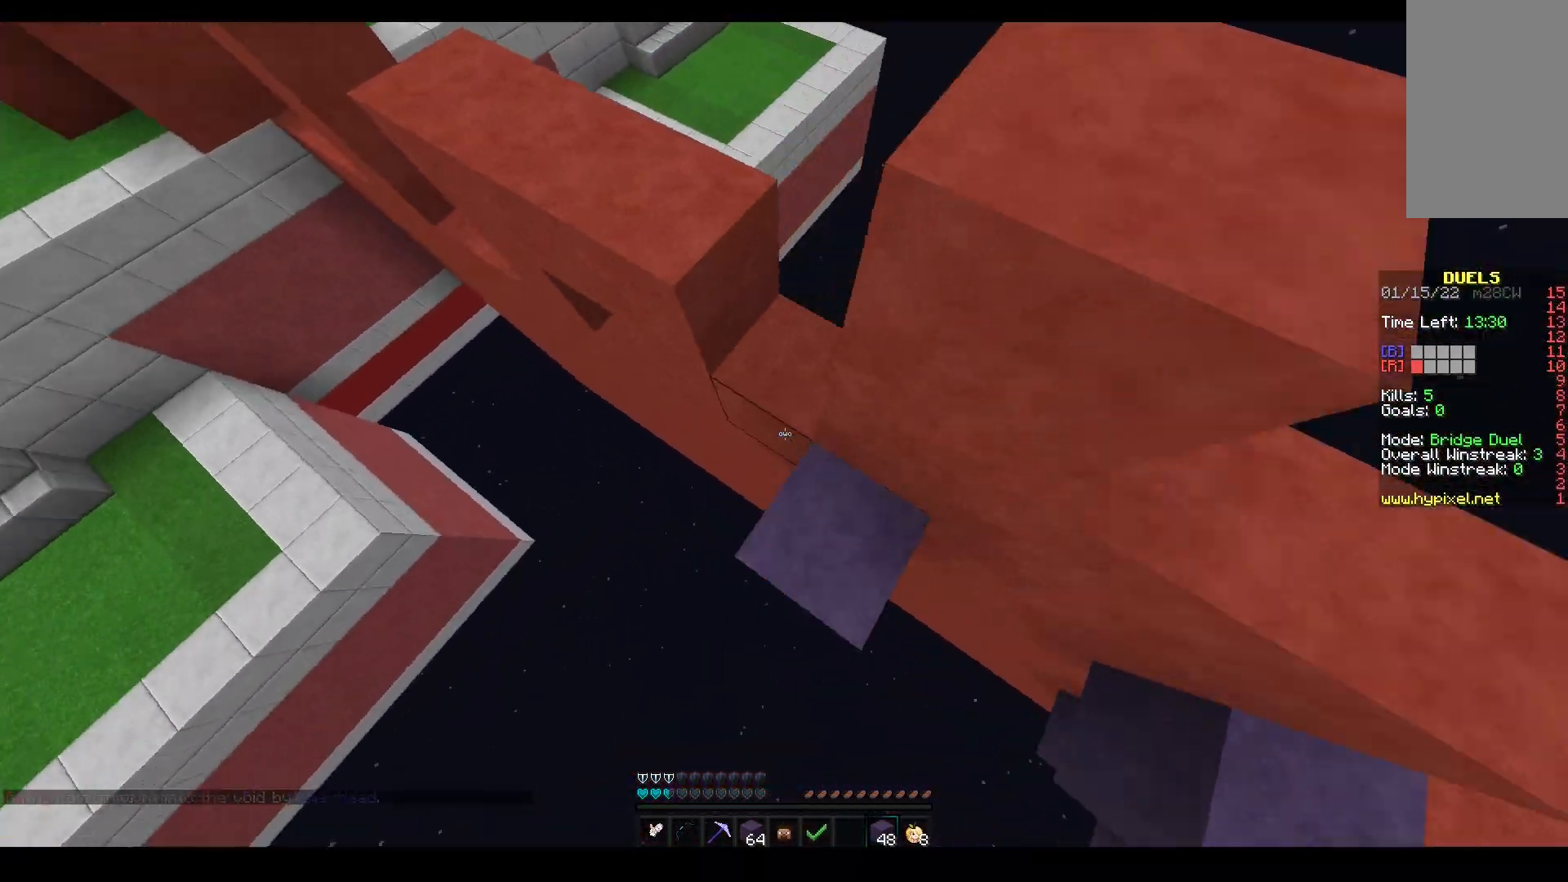
{"keys": ["a", "w"], "mouse": [], "events": [[33, "mouse_left", "up"], [33, "space", "down"], [133, "mouse_right", "up"], [433, "space", "up"]]}
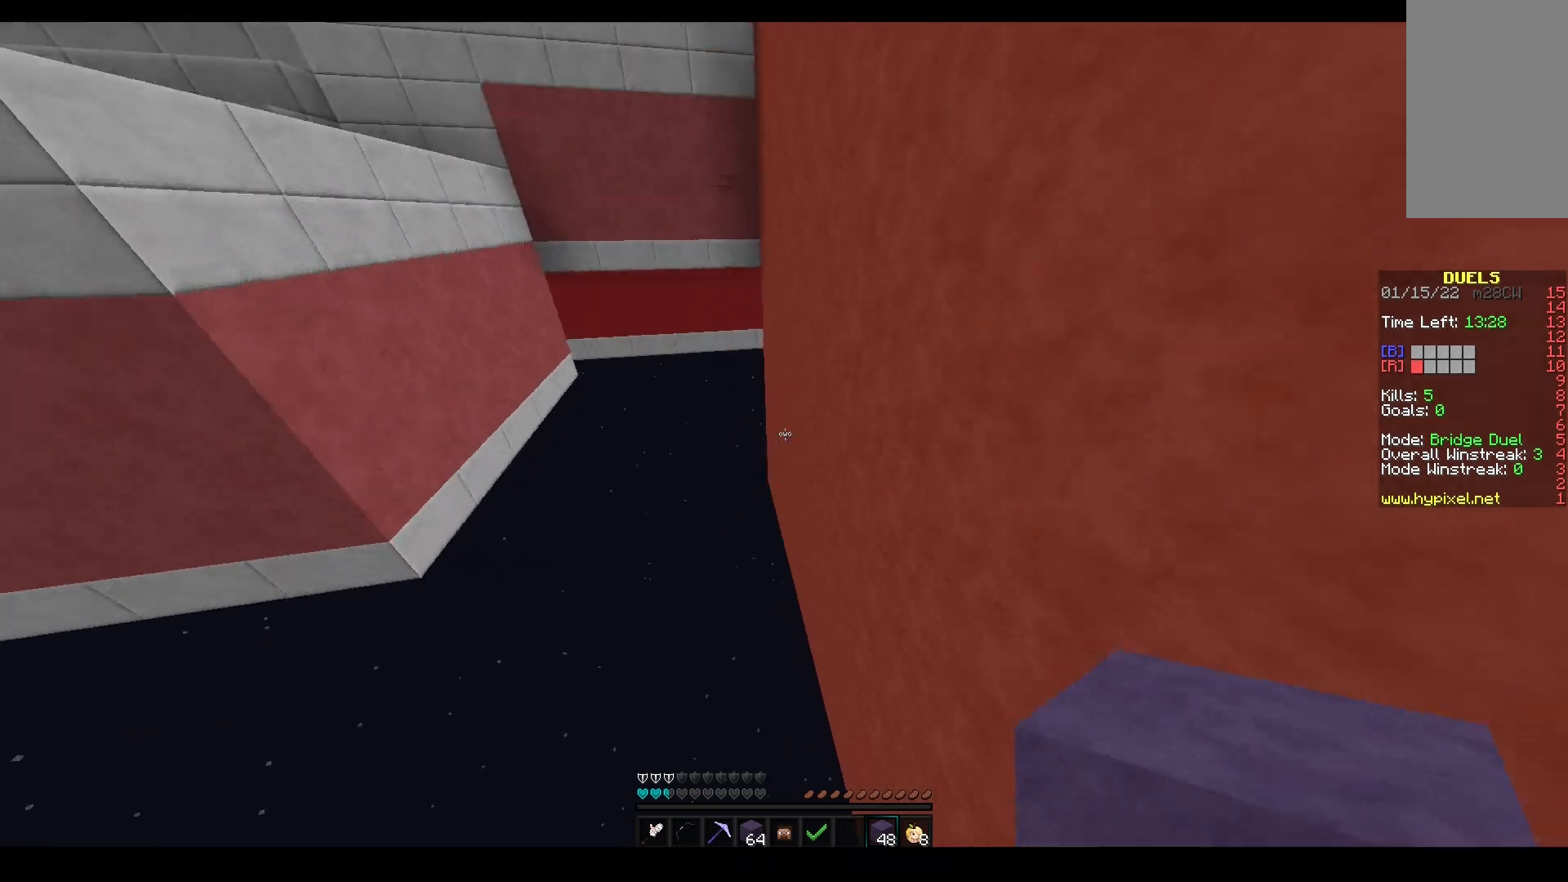
{"keys": ["w"], "mouse": [], "events": [[117, "a", "up"], [267, "mouse_left", "down"], [500, "mouse_left", "up"]]}
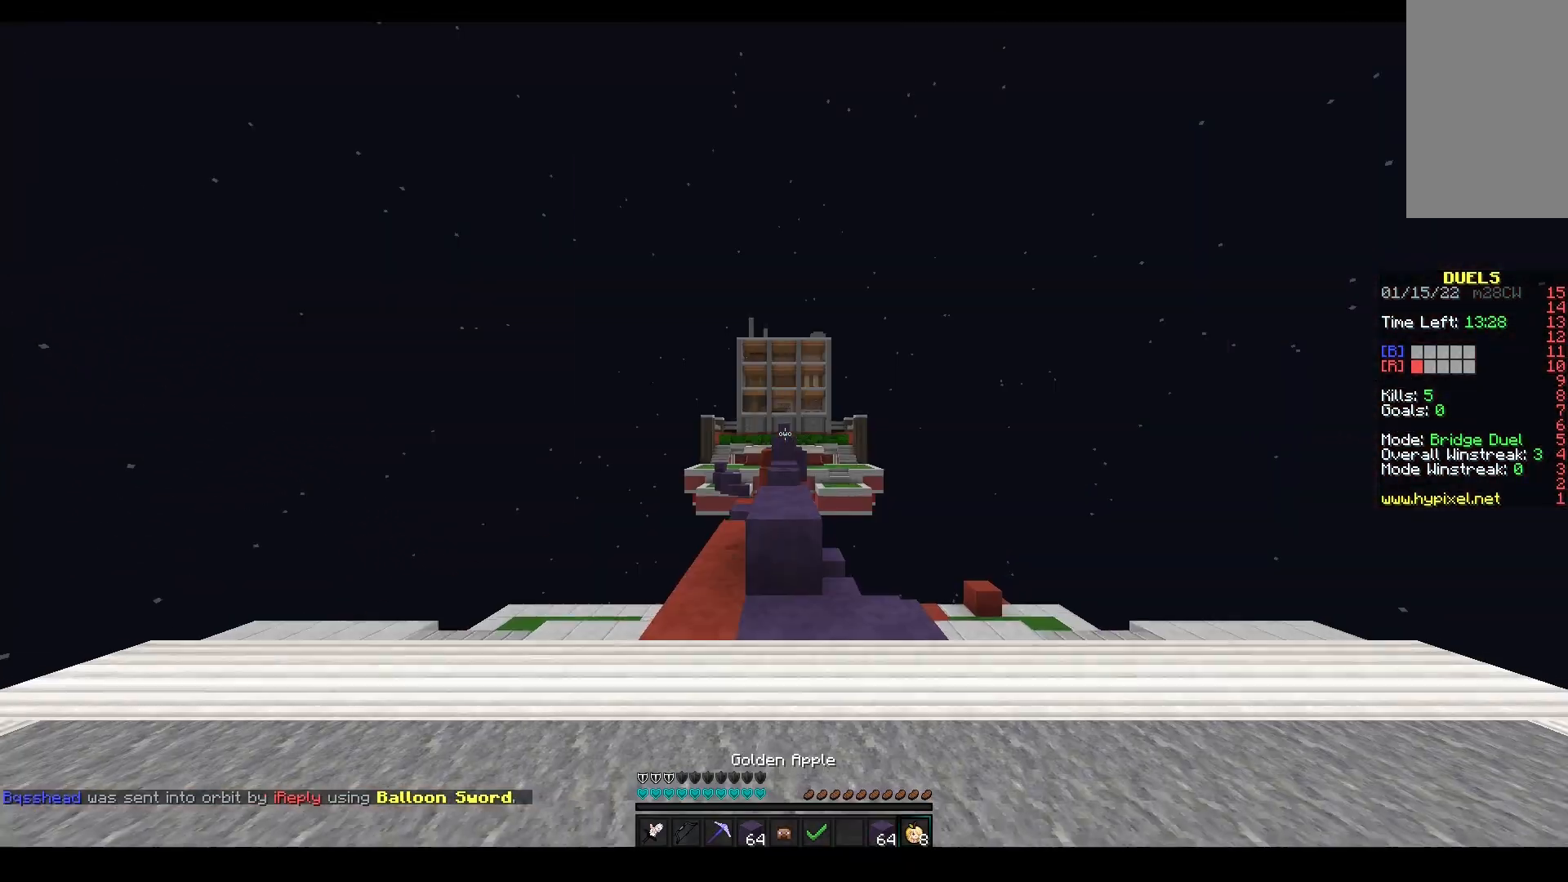
{"keys": ["space", "w"], "mouse": [], "events": [[83, "mouse_left", "down"], [283, "mouse_left", "up"], [483, "space", "down"]]}
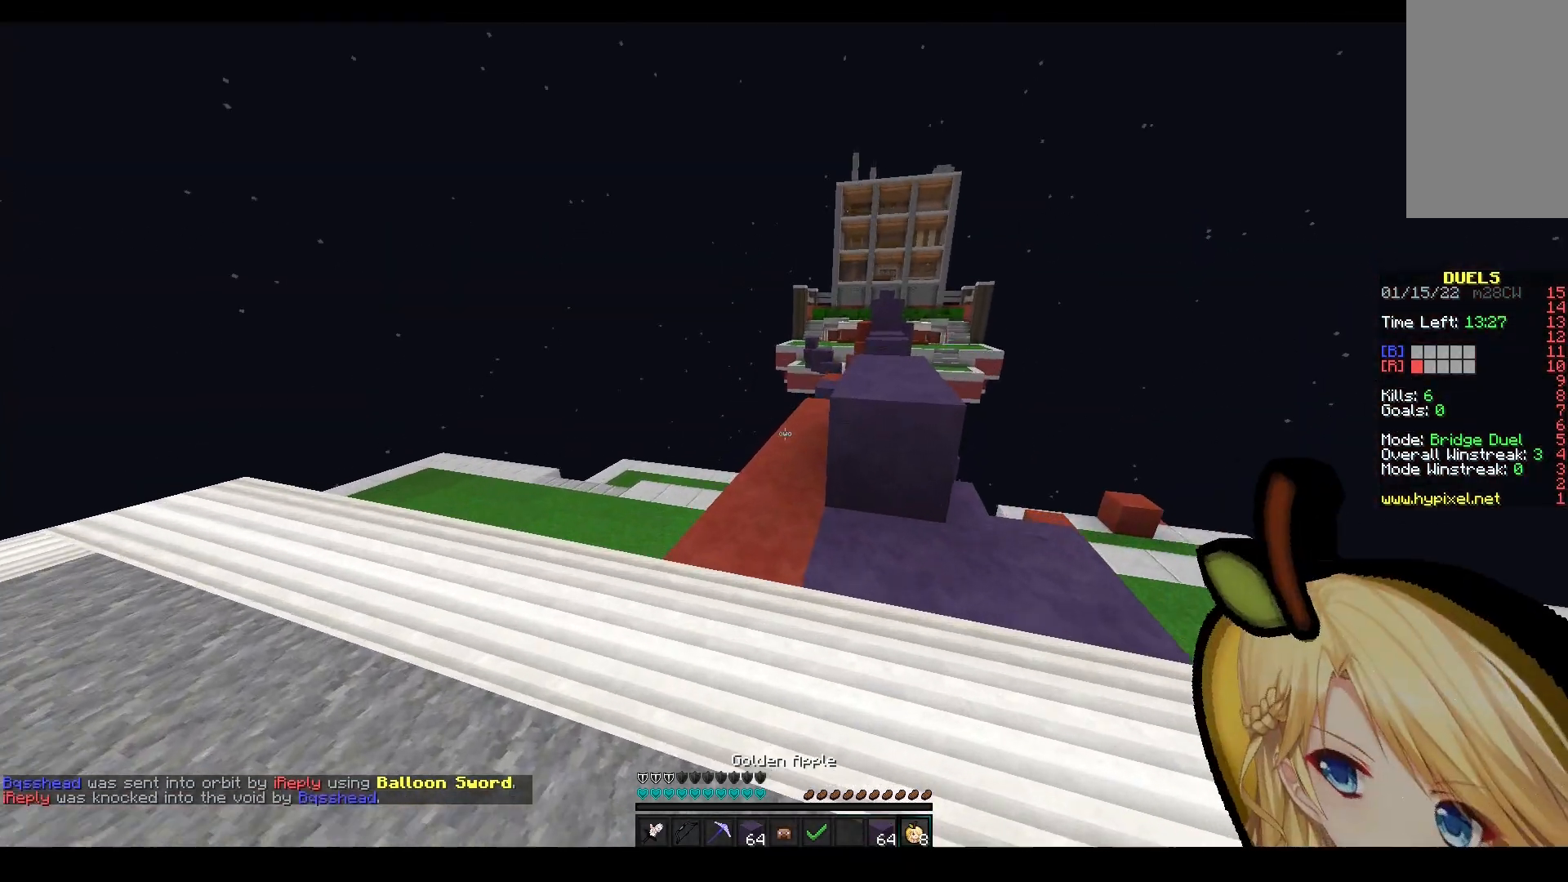
{"keys": ["w"], "mouse": ["left"], "events": [[167, "a", "down"], [300, "space", "up"], [367, "a", "up"], [467, "mouse_left", "down"]]}
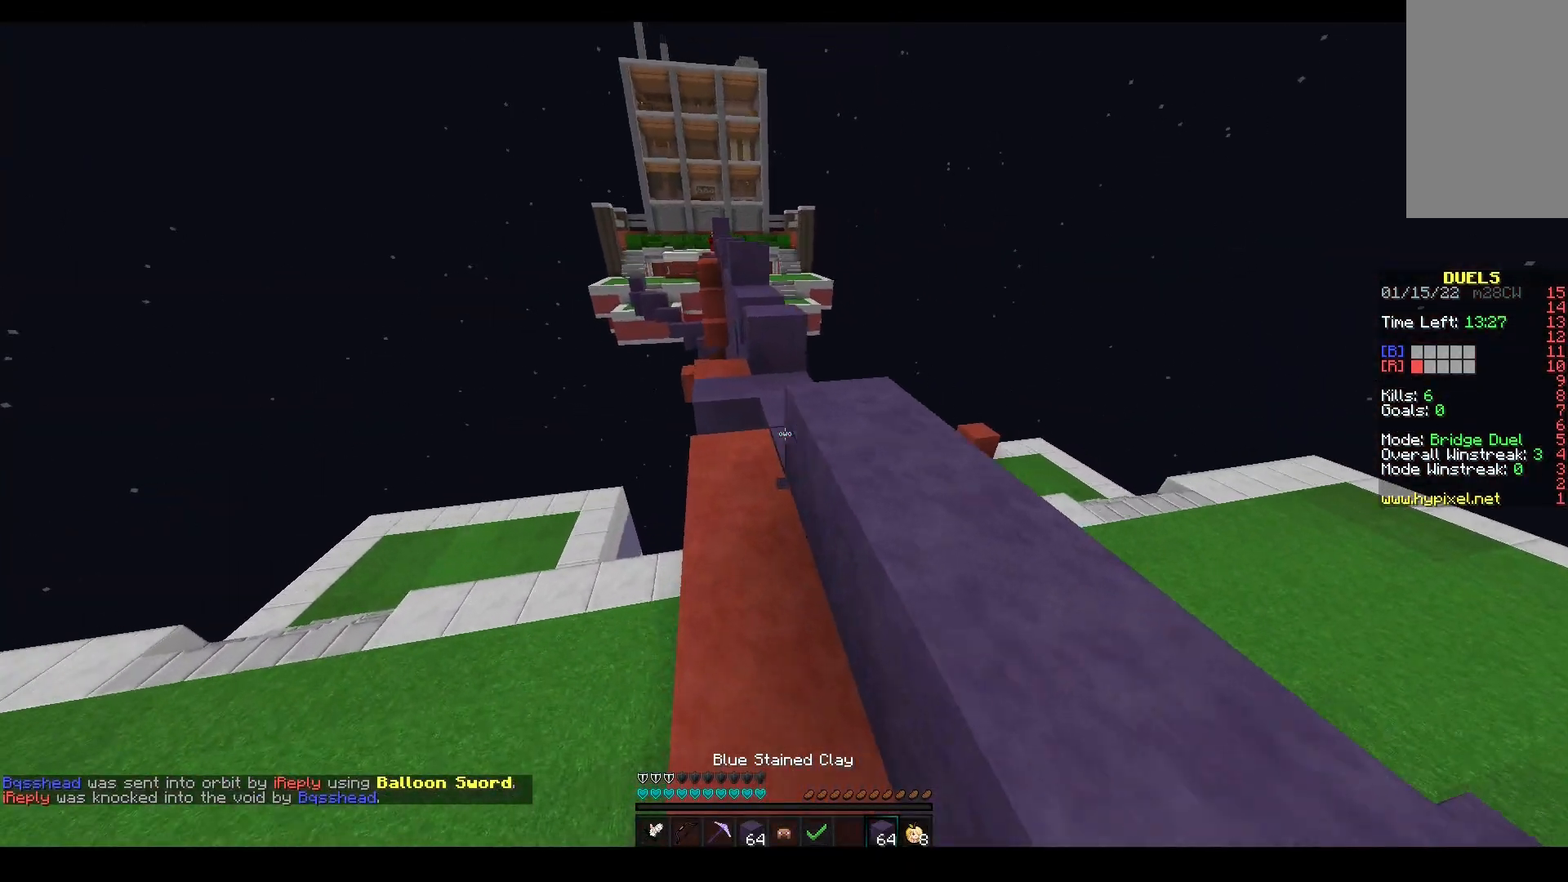
{"keys": ["a", "w"], "mouse": [], "events": [[17, "space", "down"], [117, "mouse_left", "up"], [367, "mouse_right", "down"], [400, "space", "up"], [417, "a", "down"], [483, "mouse_right", "up"]]}
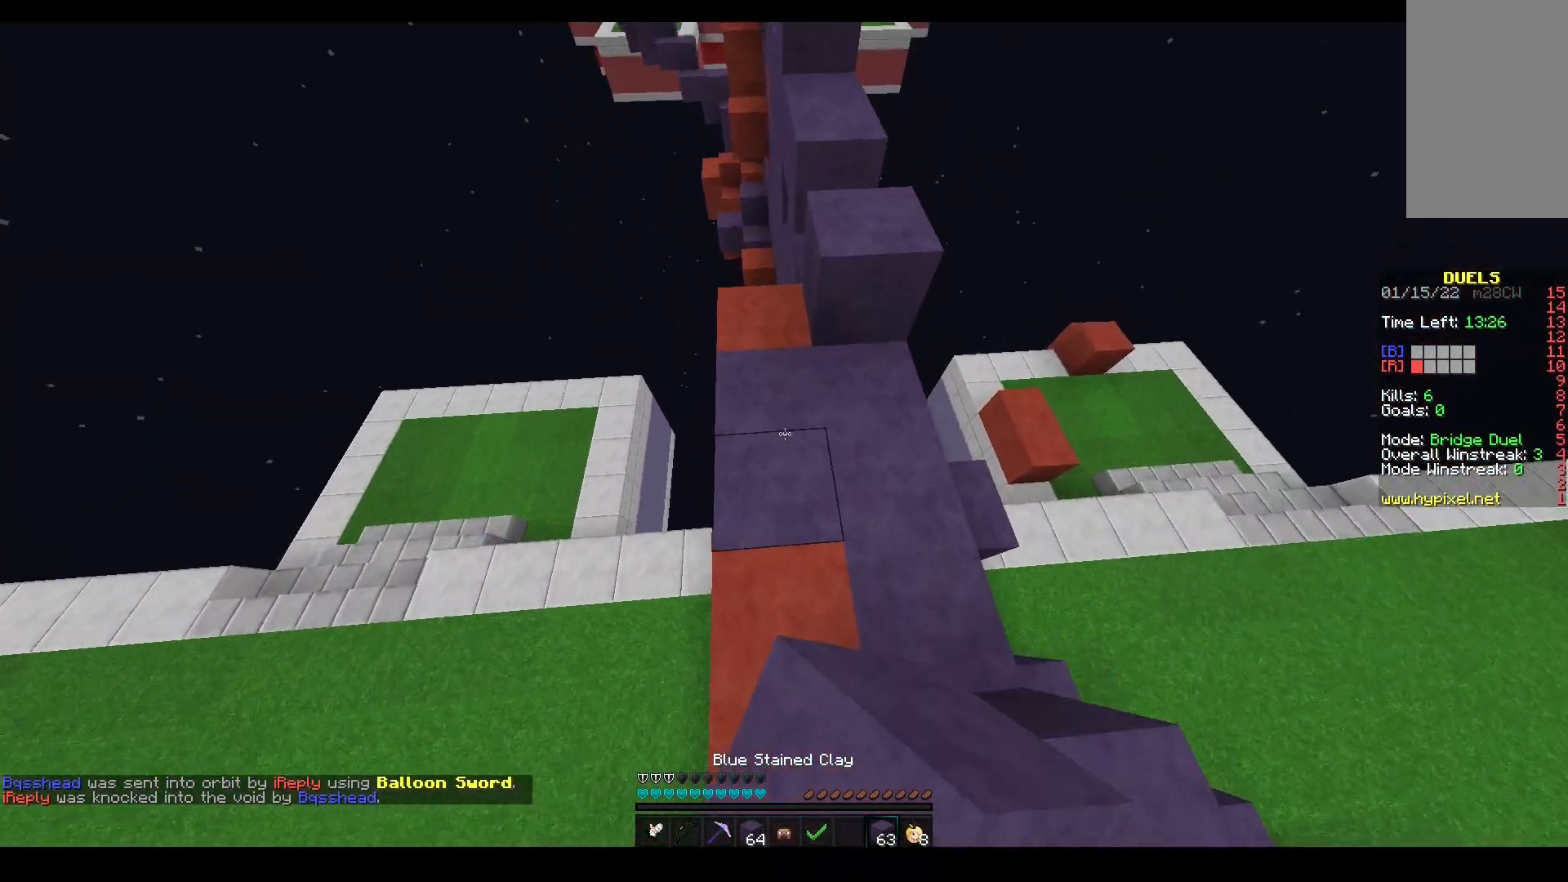
{"keys": ["w"], "mouse": ["right"], "events": [[133, "space", "down"], [150, "a", "up"], [283, "d", "down"], [417, "space", "up"], [433, "mouse_right", "down"], [500, "d", "up"]]}
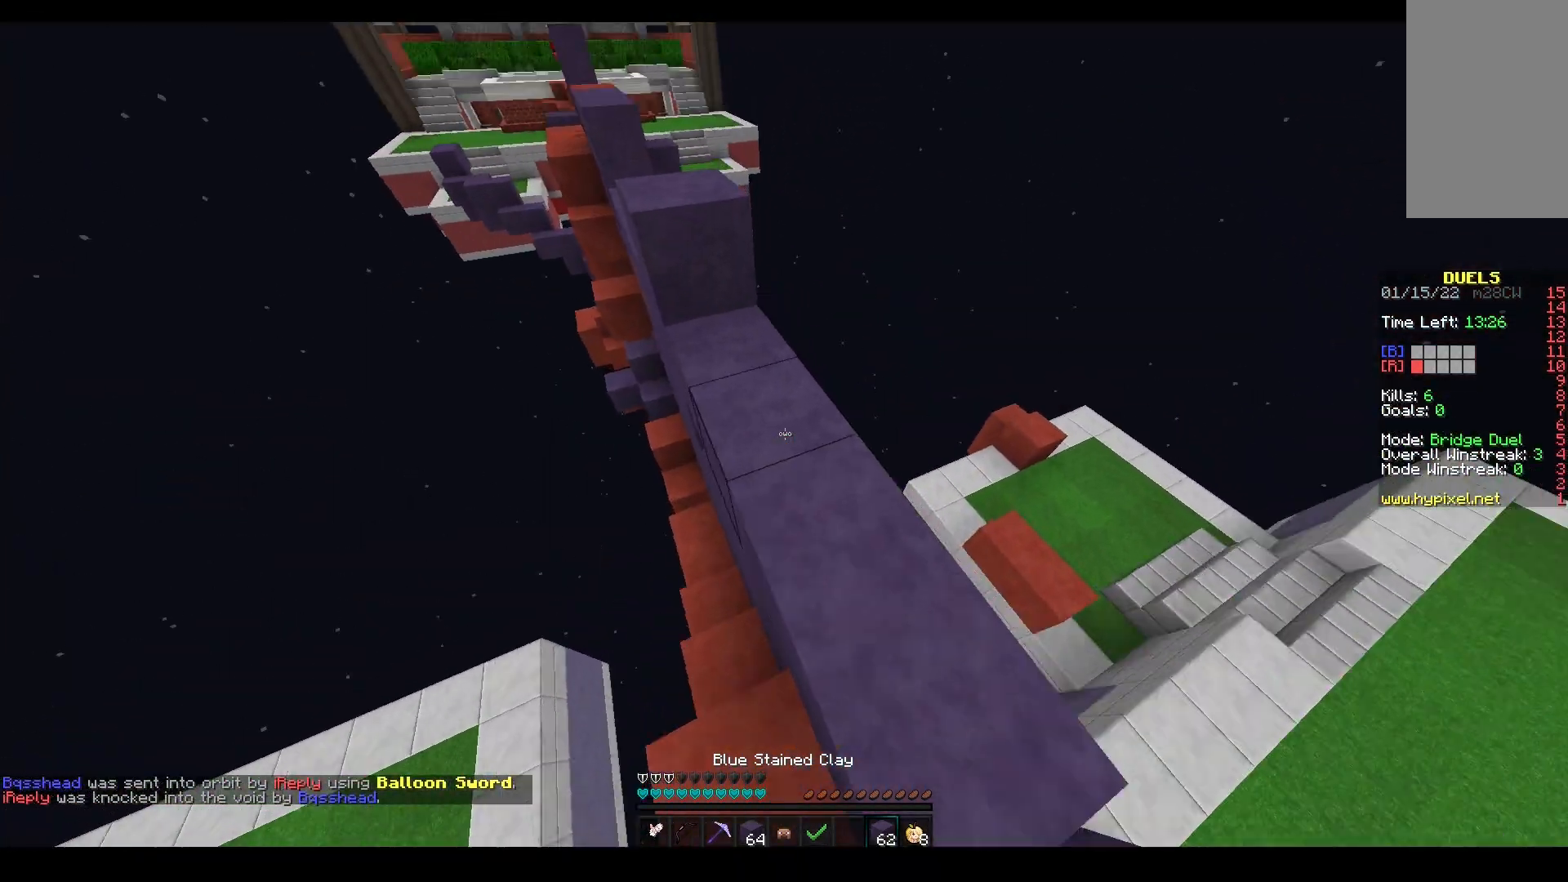
{"keys": ["w"], "mouse": ["left"], "events": [[50, "mouse_right", "up"], [117, "space", "down"], [283, "a", "down"], [333, "mouse_left", "down"], [450, "a", "up"], [467, "space", "up"]]}
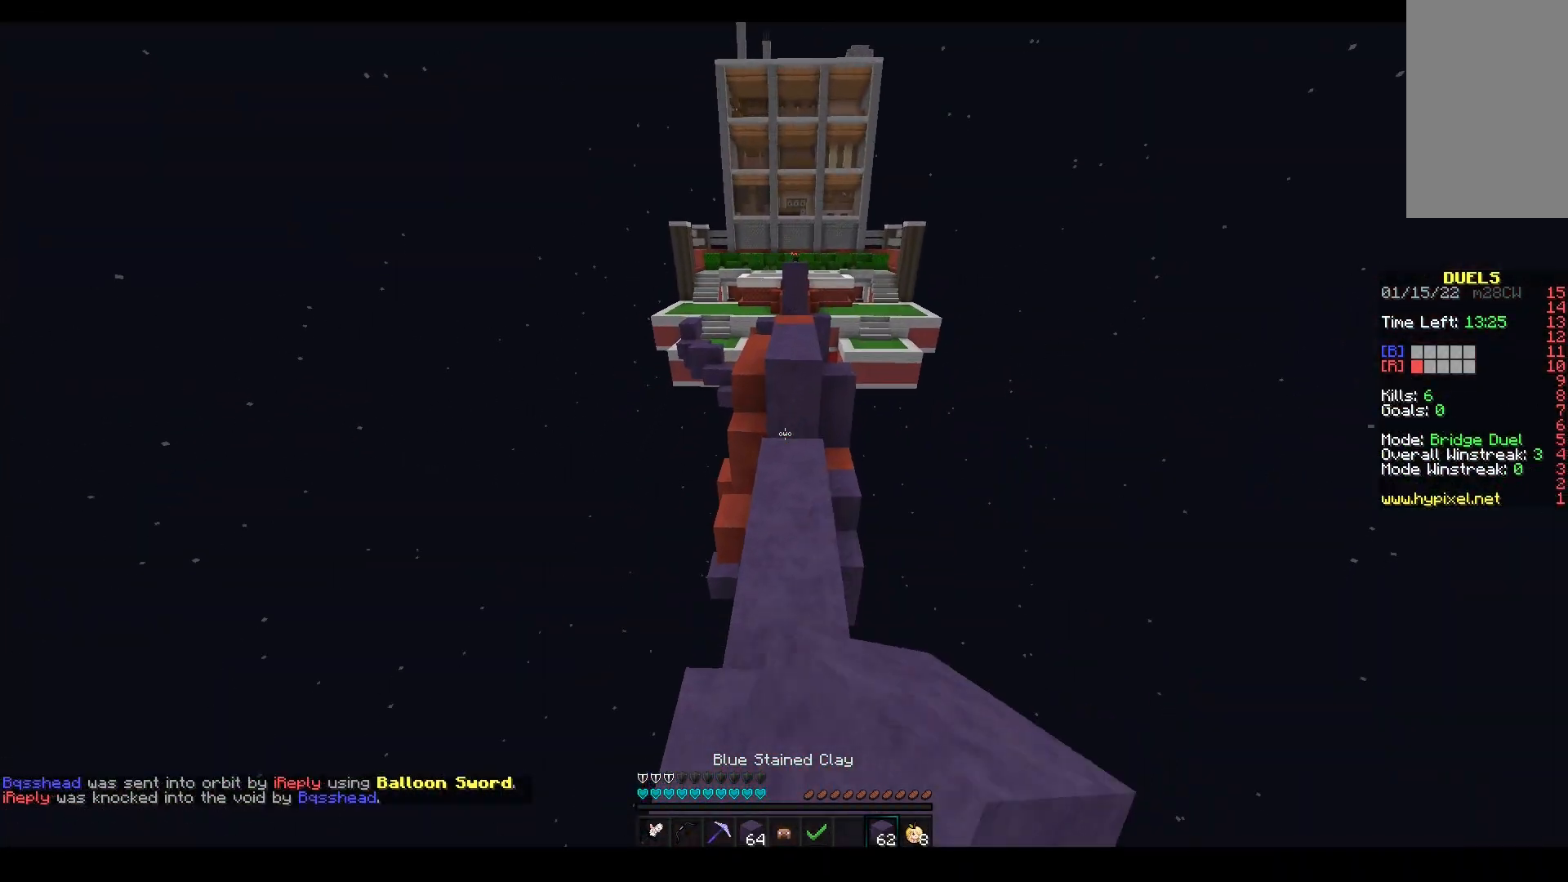
{"keys": ["w"], "mouse": ["right"], "events": [[17, "mouse_left", "up"], [67, "space", "down"], [400, "mouse_right", "down"], [467, "space", "up"]]}